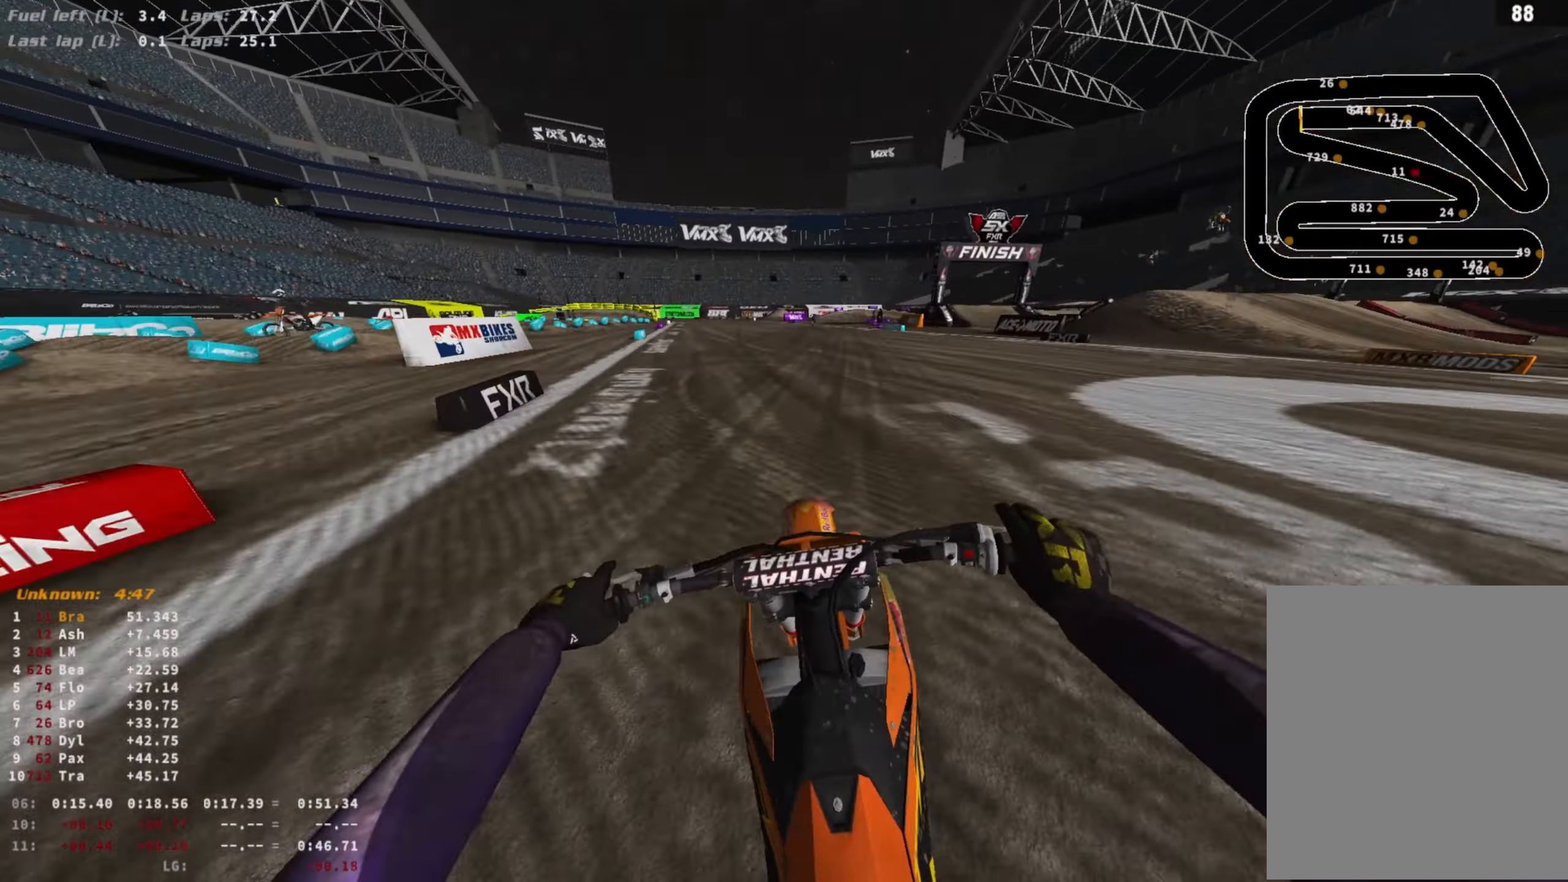
Gameplay with a controller (PlayStation layout); each line is a JSON object with the inputs held at the frame after it. "events" lists button and stick changes between this image and that frame as [ms after this image, input, new state], when the widget could be followed in between.
{"buttons": ["R2"], "left_stick": "center", "right_stick": "down-right", "events": []}
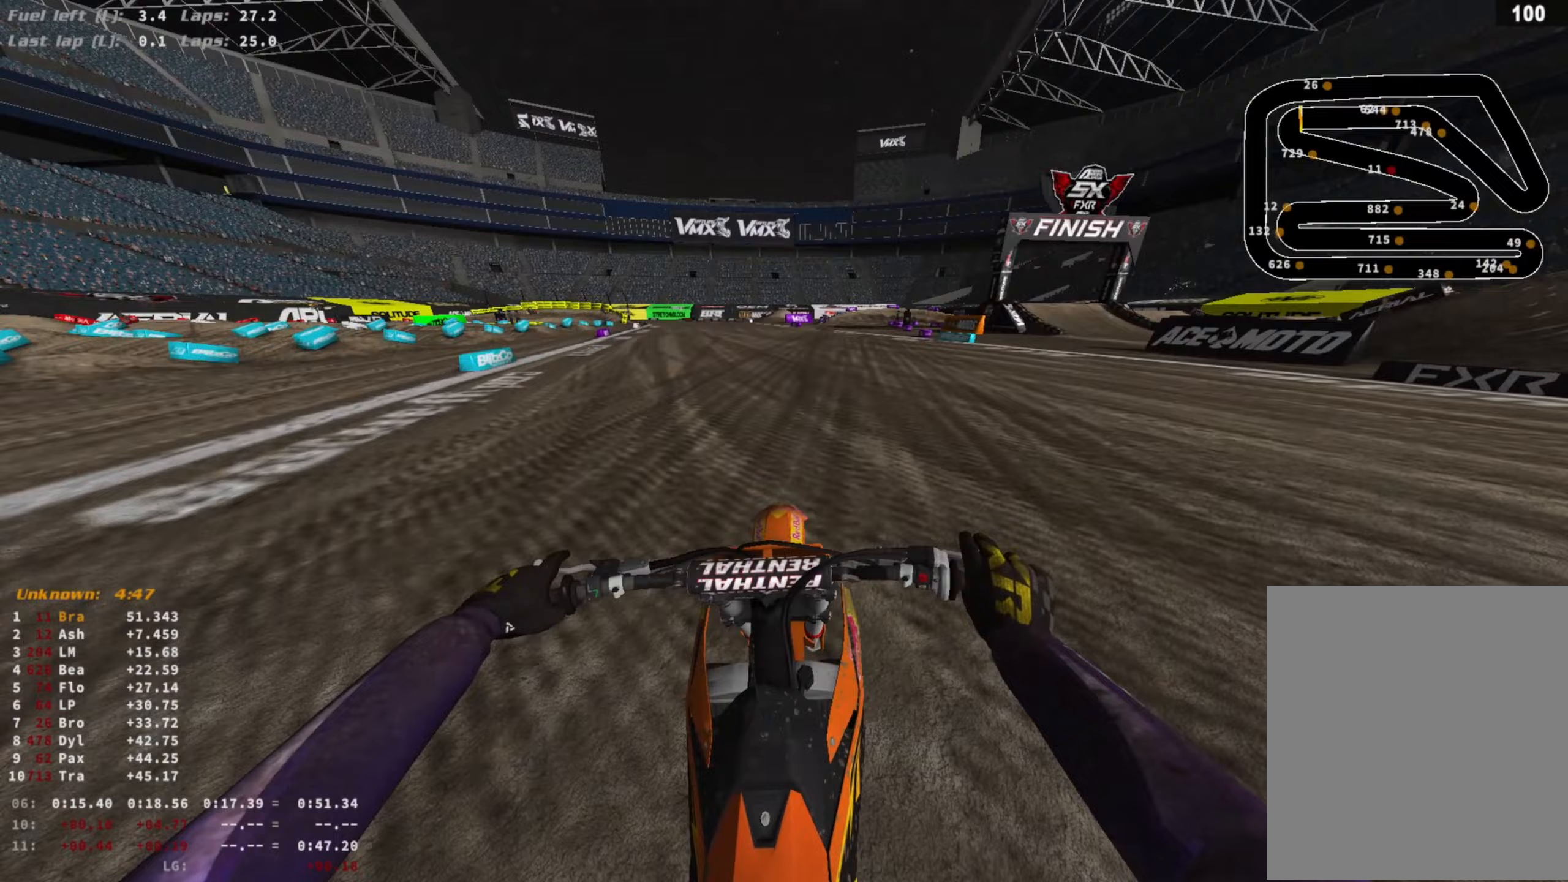
{"buttons": ["R2"], "left_stick": "center", "right_stick": "center", "events": [[367, "right_stick", "center"]]}
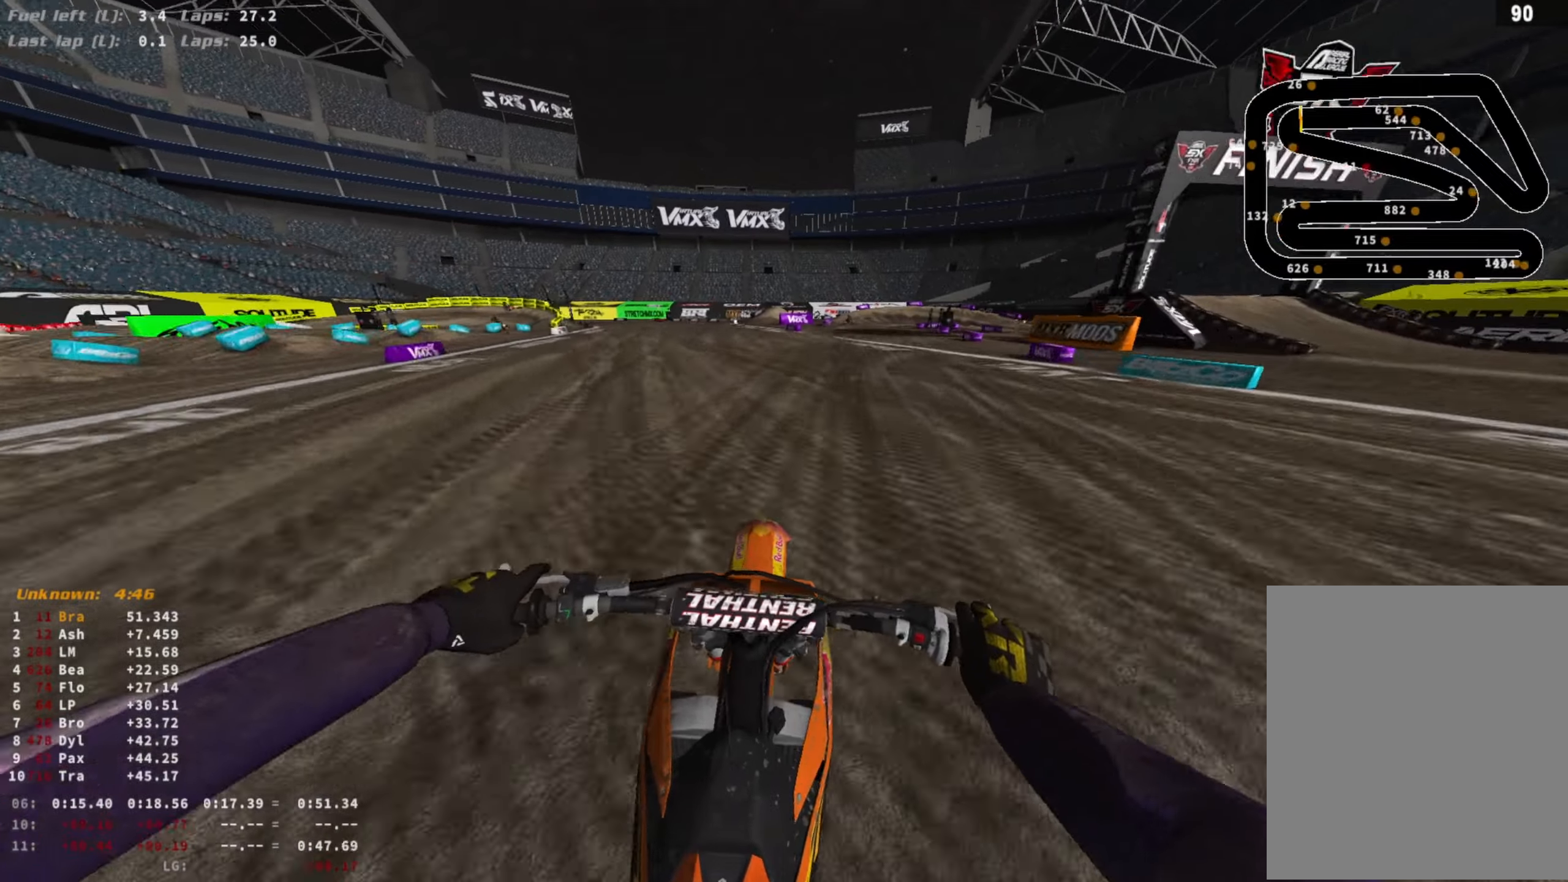
{"buttons": ["L2"], "left_stick": "right", "right_stick": "center", "events": [[133, "left_stick", "right"], [267, "L2", "down"], [300, "R2", "up"], [300, "SQUARE", "down"], [367, "SQUARE", "up"]]}
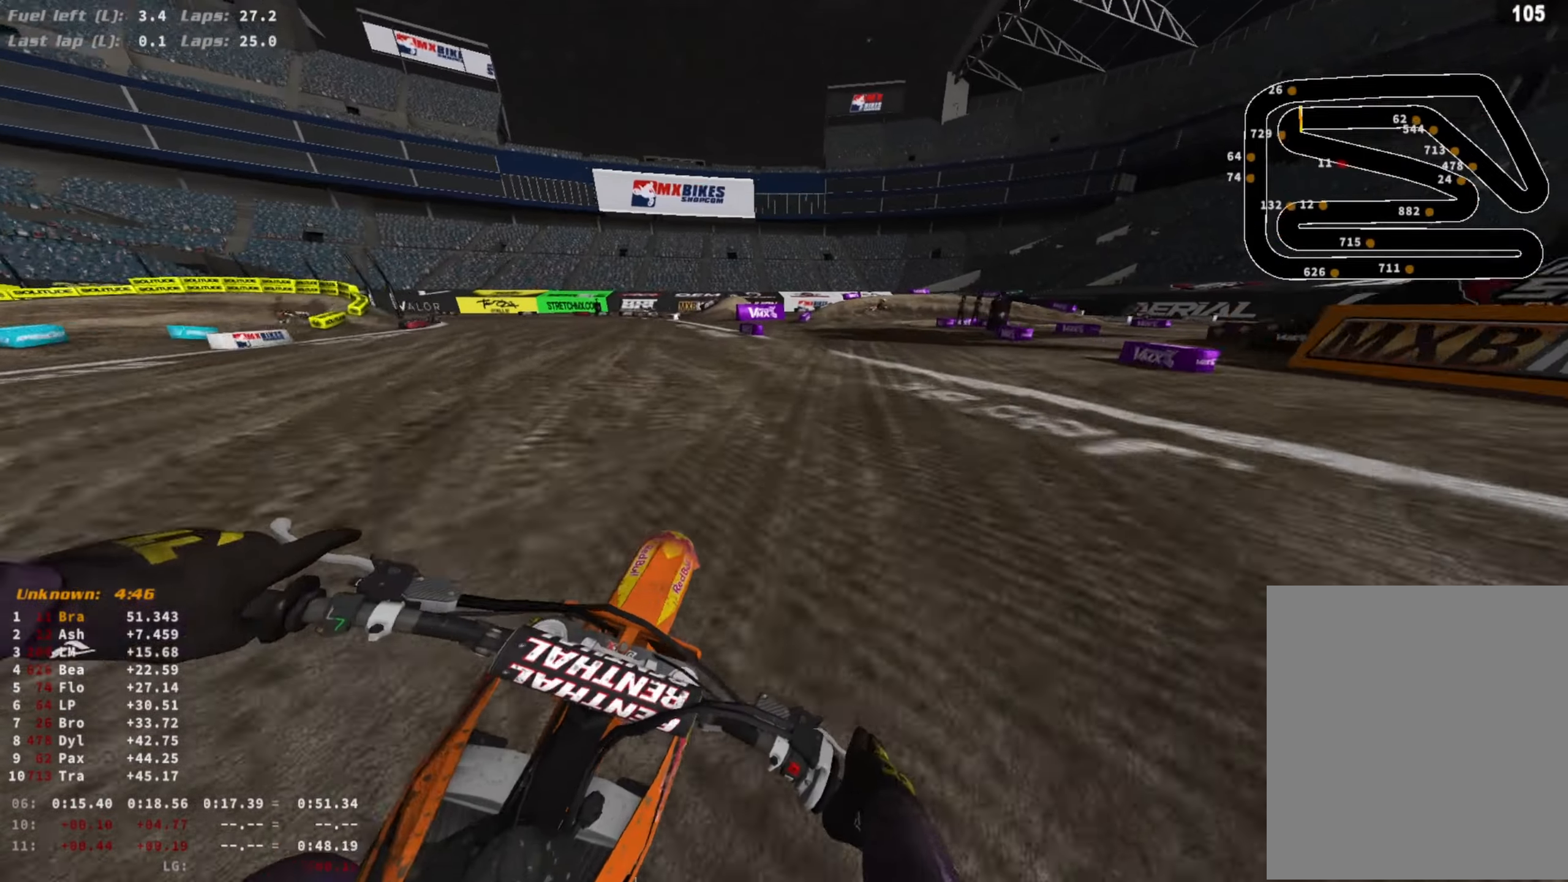
{"buttons": ["L2"], "left_stick": "right", "right_stick": "down", "events": [[133, "right_stick", "down"]]}
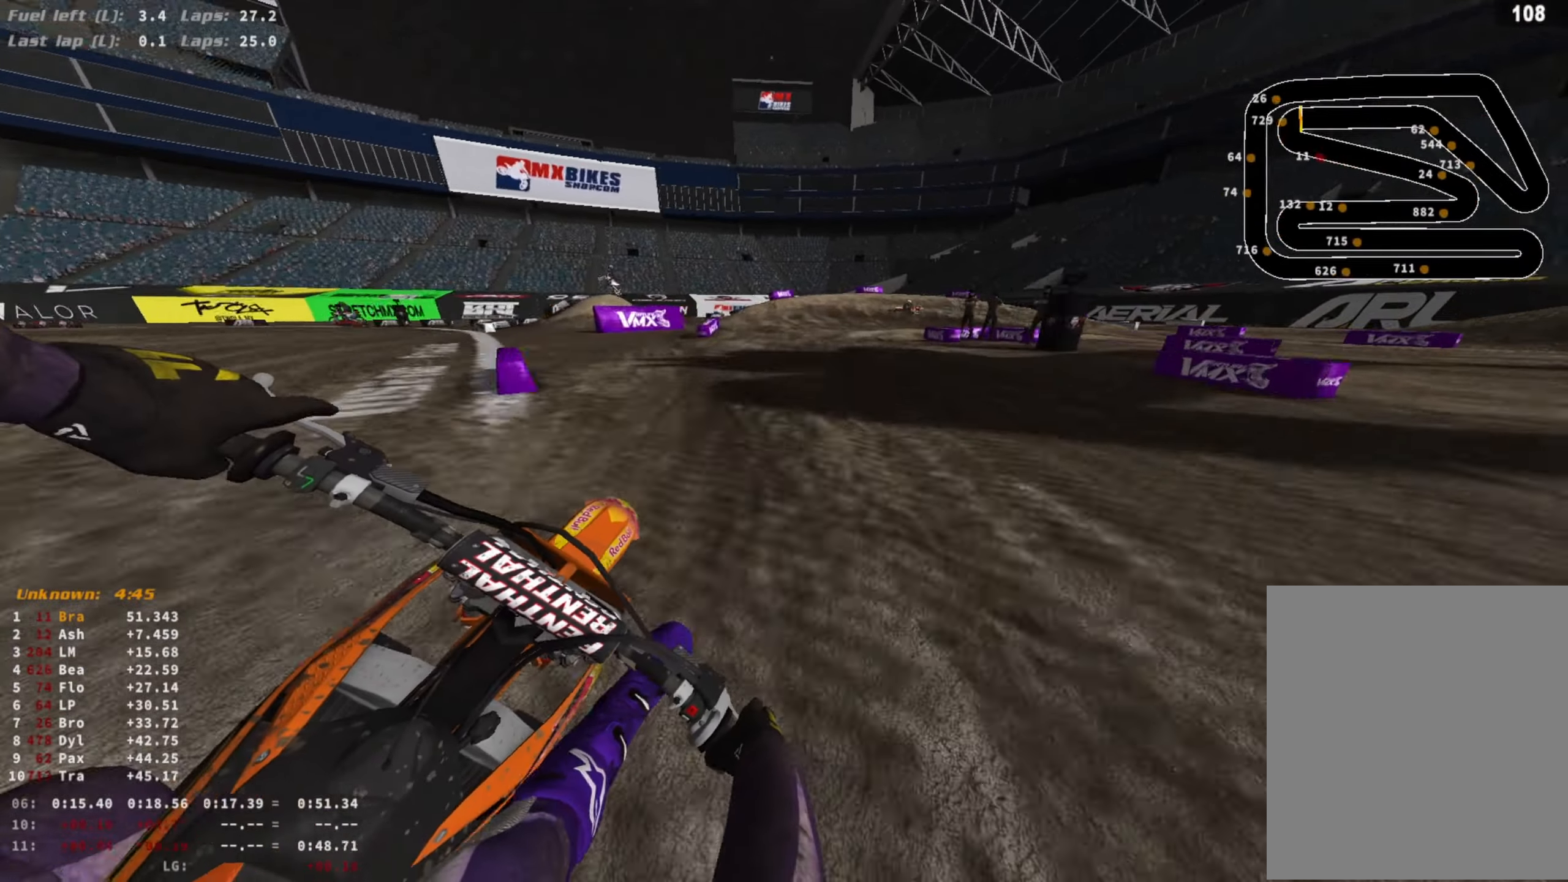
{"buttons": ["L2"], "left_stick": "right", "right_stick": "down", "events": [[67, "R3", "down"], [167, "R3", "up"]]}
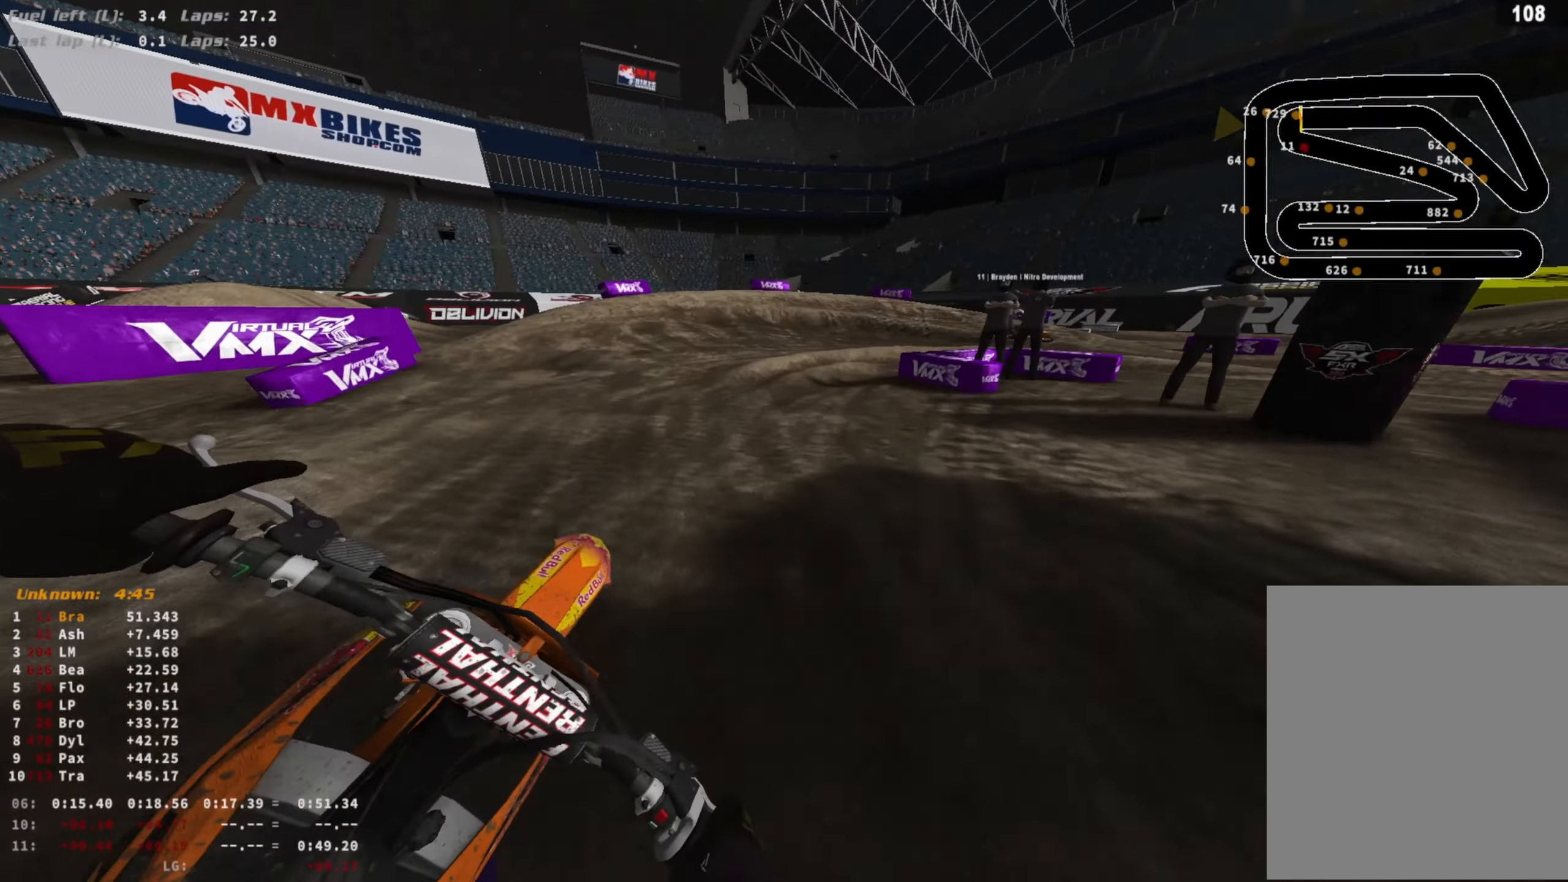
{"buttons": [], "left_stick": "right", "right_stick": "down-left", "events": [[33, "right_stick", "down-left"], [167, "R3", "down"], [267, "R3", "up"], [433, "L2", "up"]]}
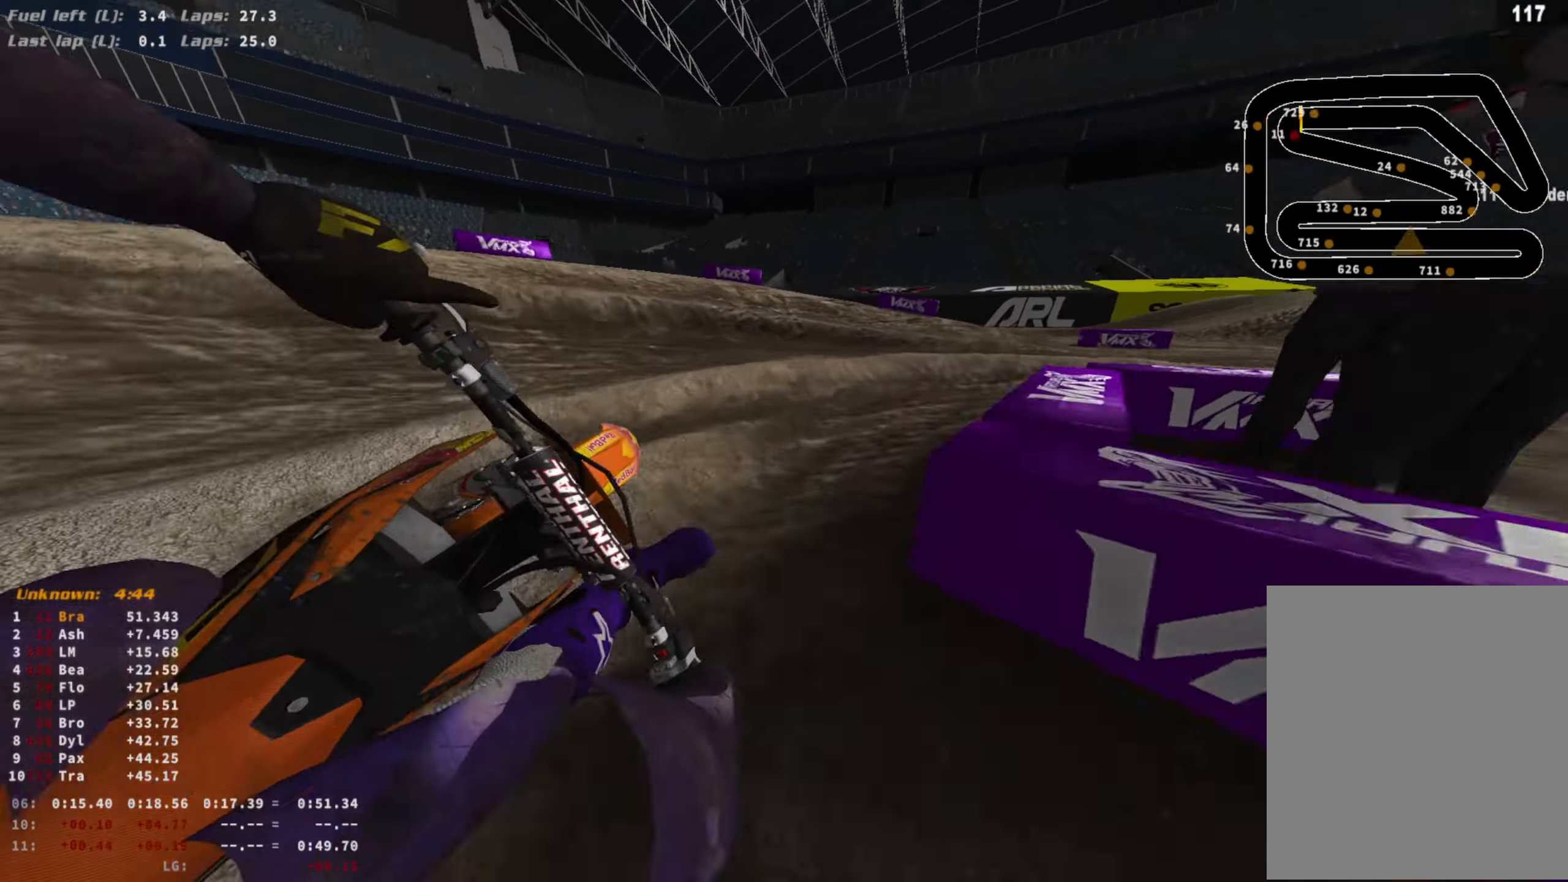
{"buttons": [], "left_stick": "right", "right_stick": "left", "events": [[200, "right_stick", "left"]]}
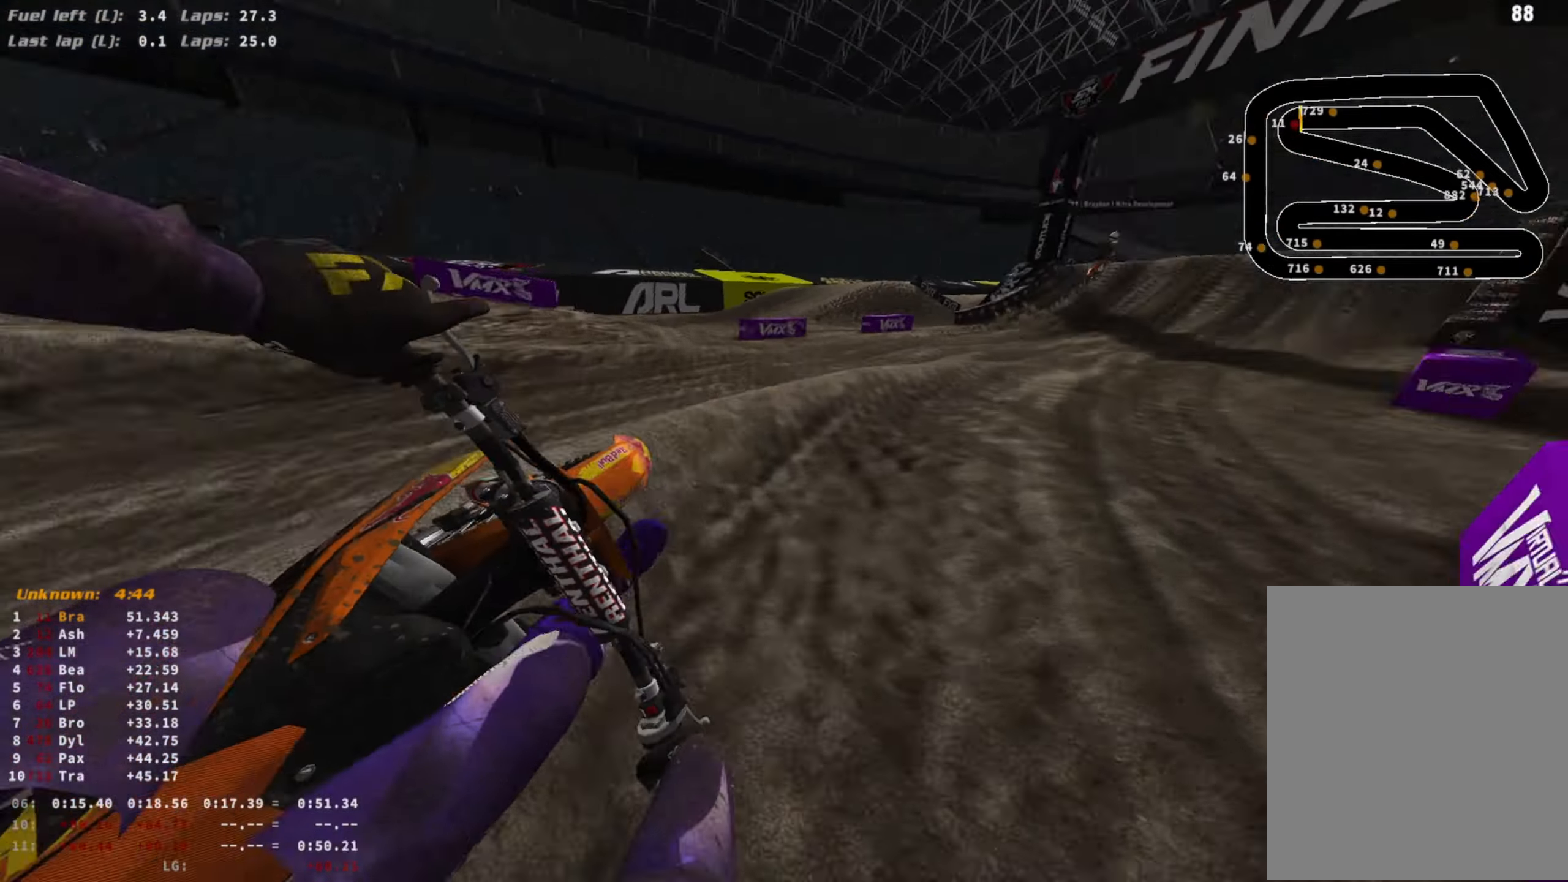
{"buttons": ["R2"], "left_stick": "center", "right_stick": "center", "events": [[67, "R2", "down"], [367, "right_stick", "center"], [400, "left_stick", "center"]]}
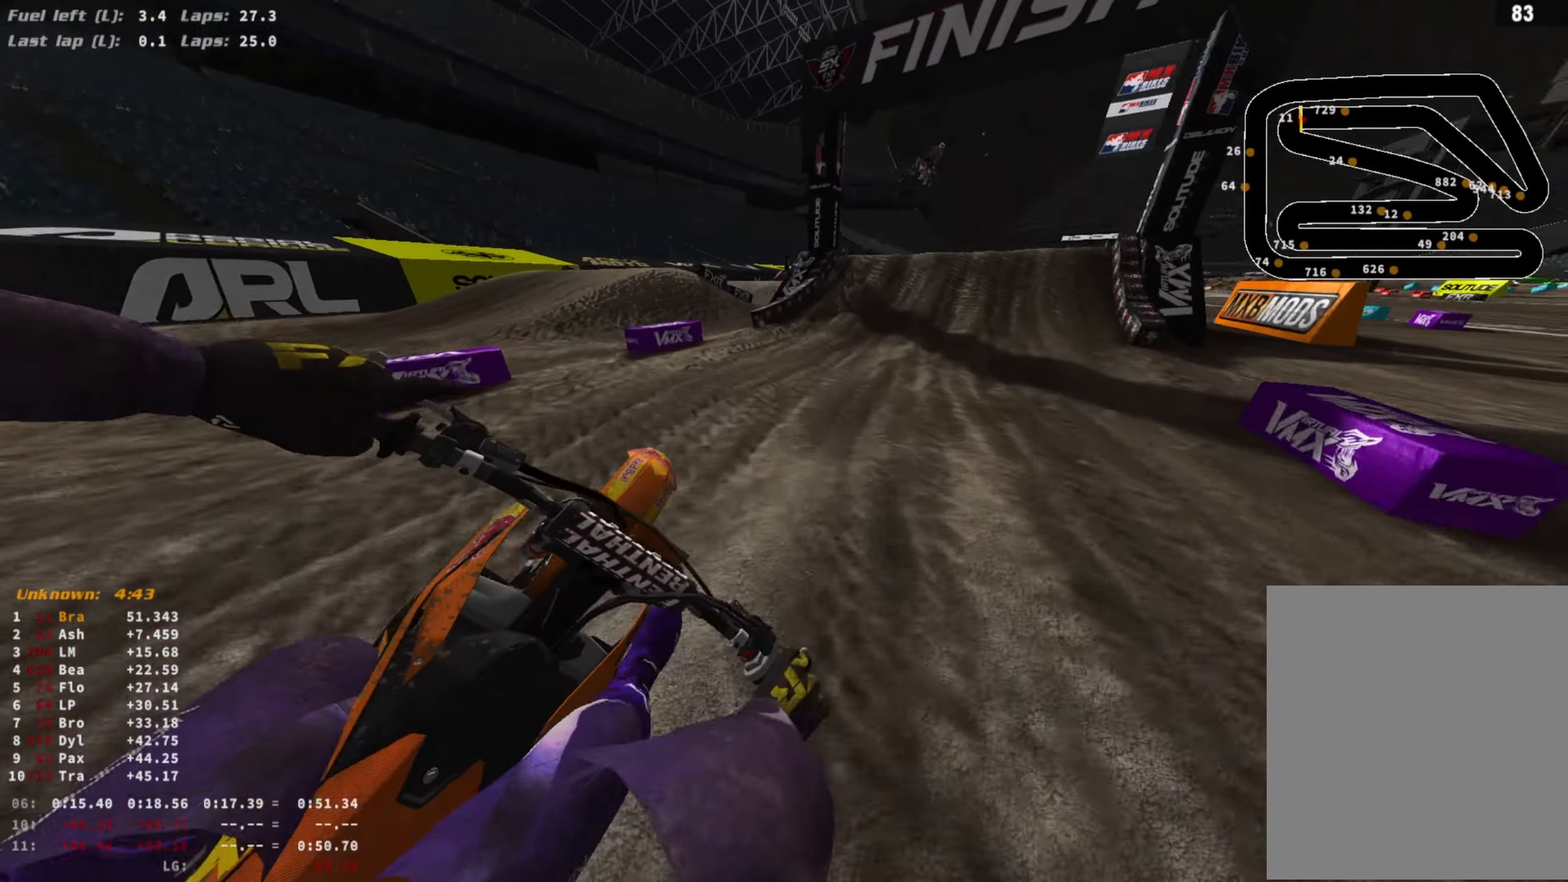
{"buttons": ["R2"], "left_stick": "center", "right_stick": "down", "events": [[200, "left_stick", "right"], [367, "left_stick", "center"], [367, "right_stick", "down"]]}
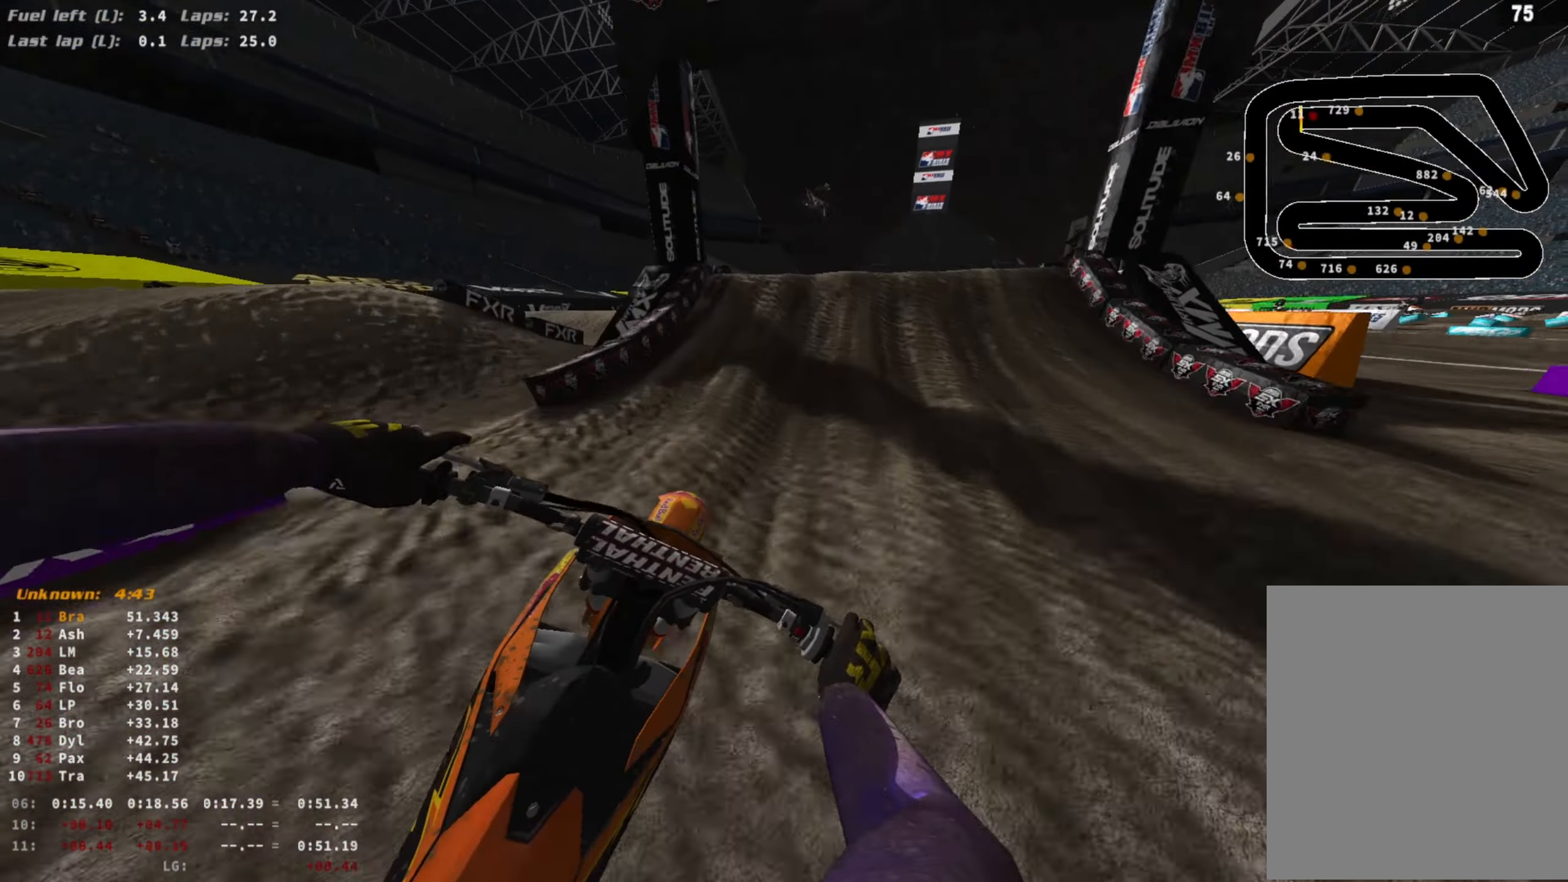
{"buttons": ["R2"], "left_stick": "center", "right_stick": "center", "events": [[100, "R3", "down"], [200, "R3", "up"], [367, "right_stick", "center"]]}
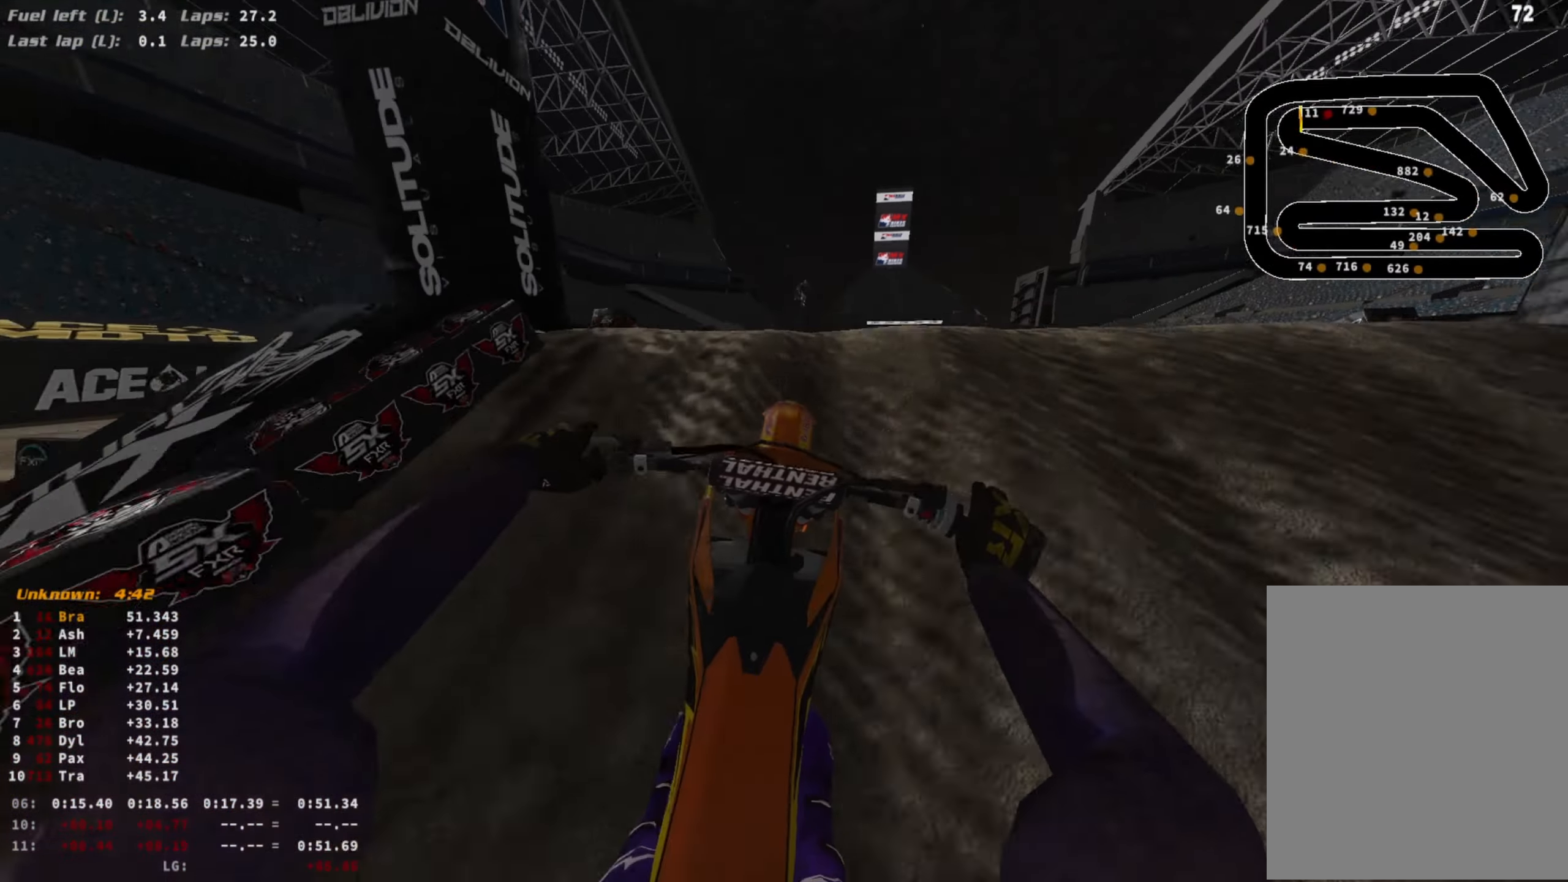
{"buttons": ["CROSS", "L1"], "left_stick": "center", "right_stick": "center", "events": [[100, "right_stick", "up-right"], [200, "R3", "down"], [200, "right_stick", "up"], [300, "R3", "up"], [300, "right_stick", "up-right"], [400, "L1", "down"], [433, "CROSS", "down"], [433, "R2", "up"], [467, "right_stick", "center"]]}
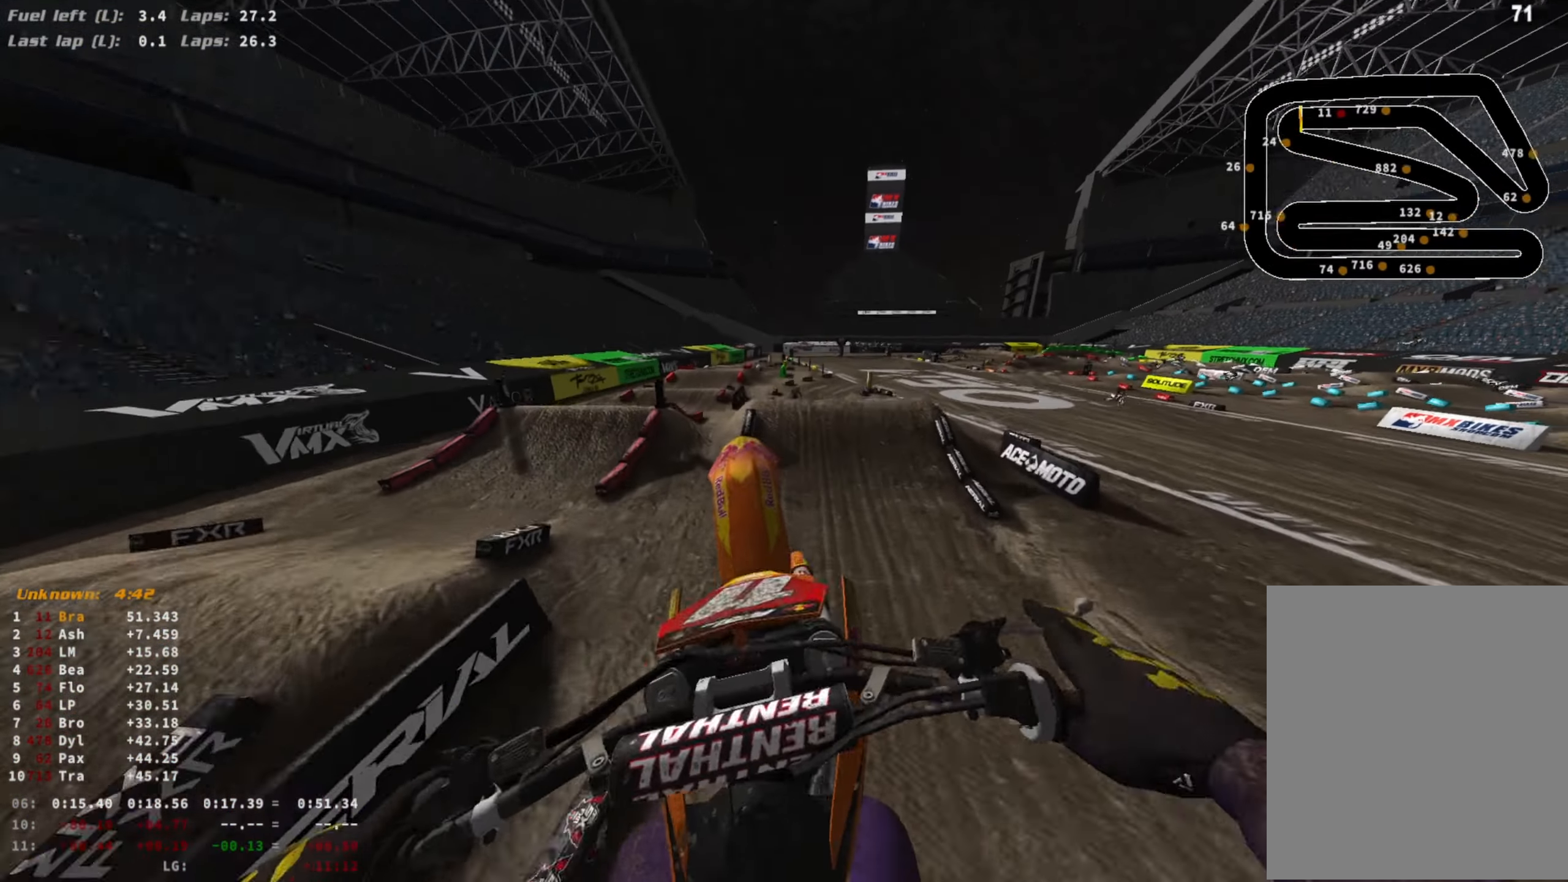
{"buttons": ["R2"], "left_stick": "center", "right_stick": "center", "events": [[67, "R2", "down"], [100, "CROSS", "up"], [200, "L1", "up"], [300, "CIRCLE", "down"], [367, "CIRCLE", "up"]]}
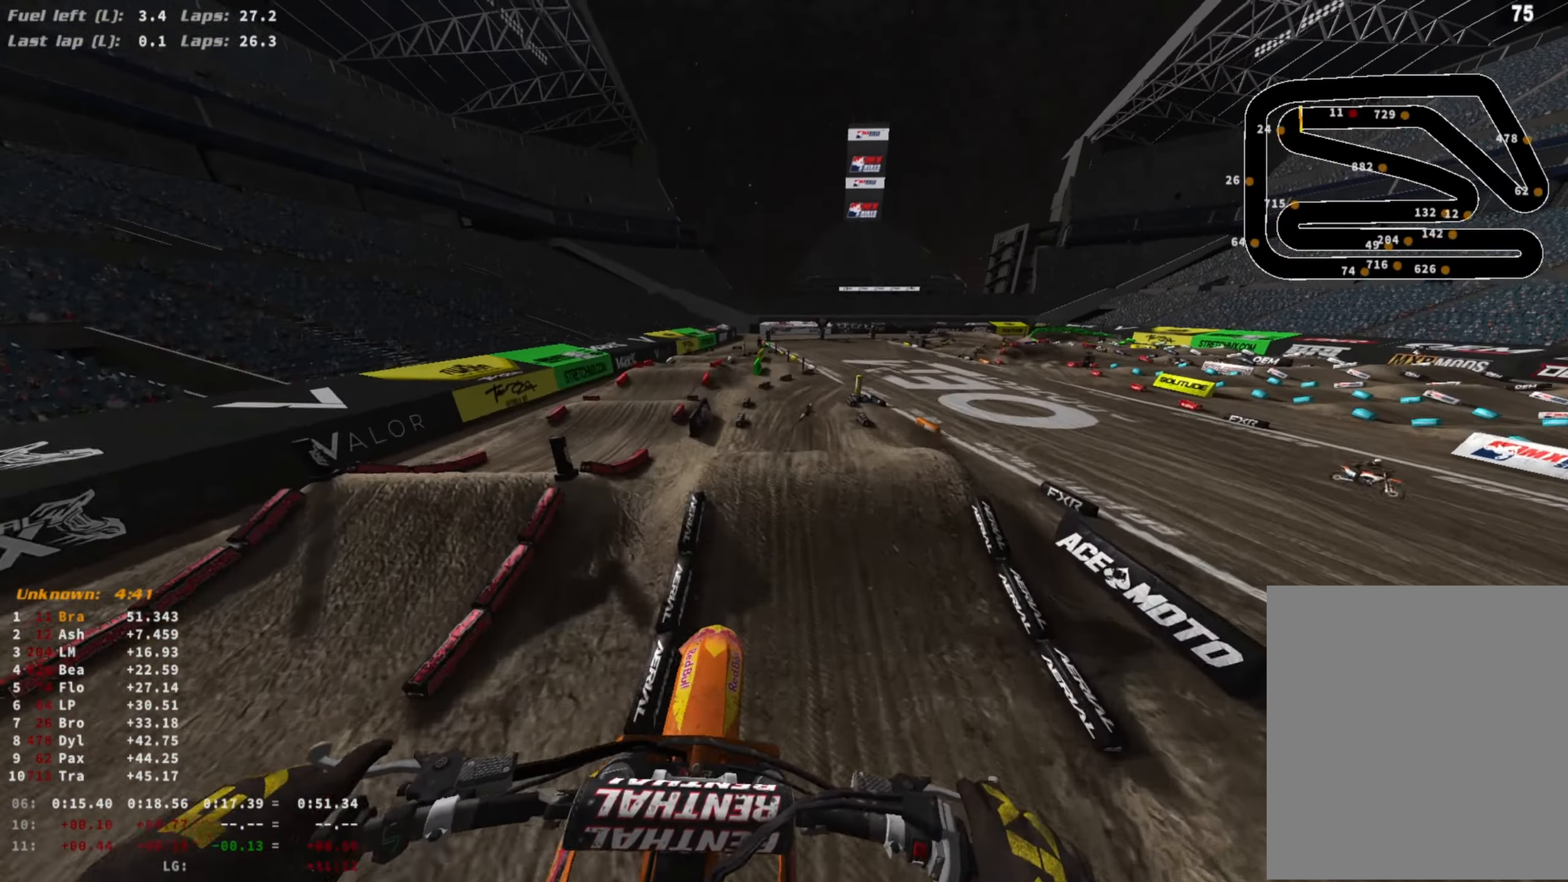
{"buttons": ["R2"], "left_stick": "right", "right_stick": "center", "events": [[333, "TOUCHPAD", "down"], [400, "TOUCHPAD", "up"], [500, "left_stick", "right"]]}
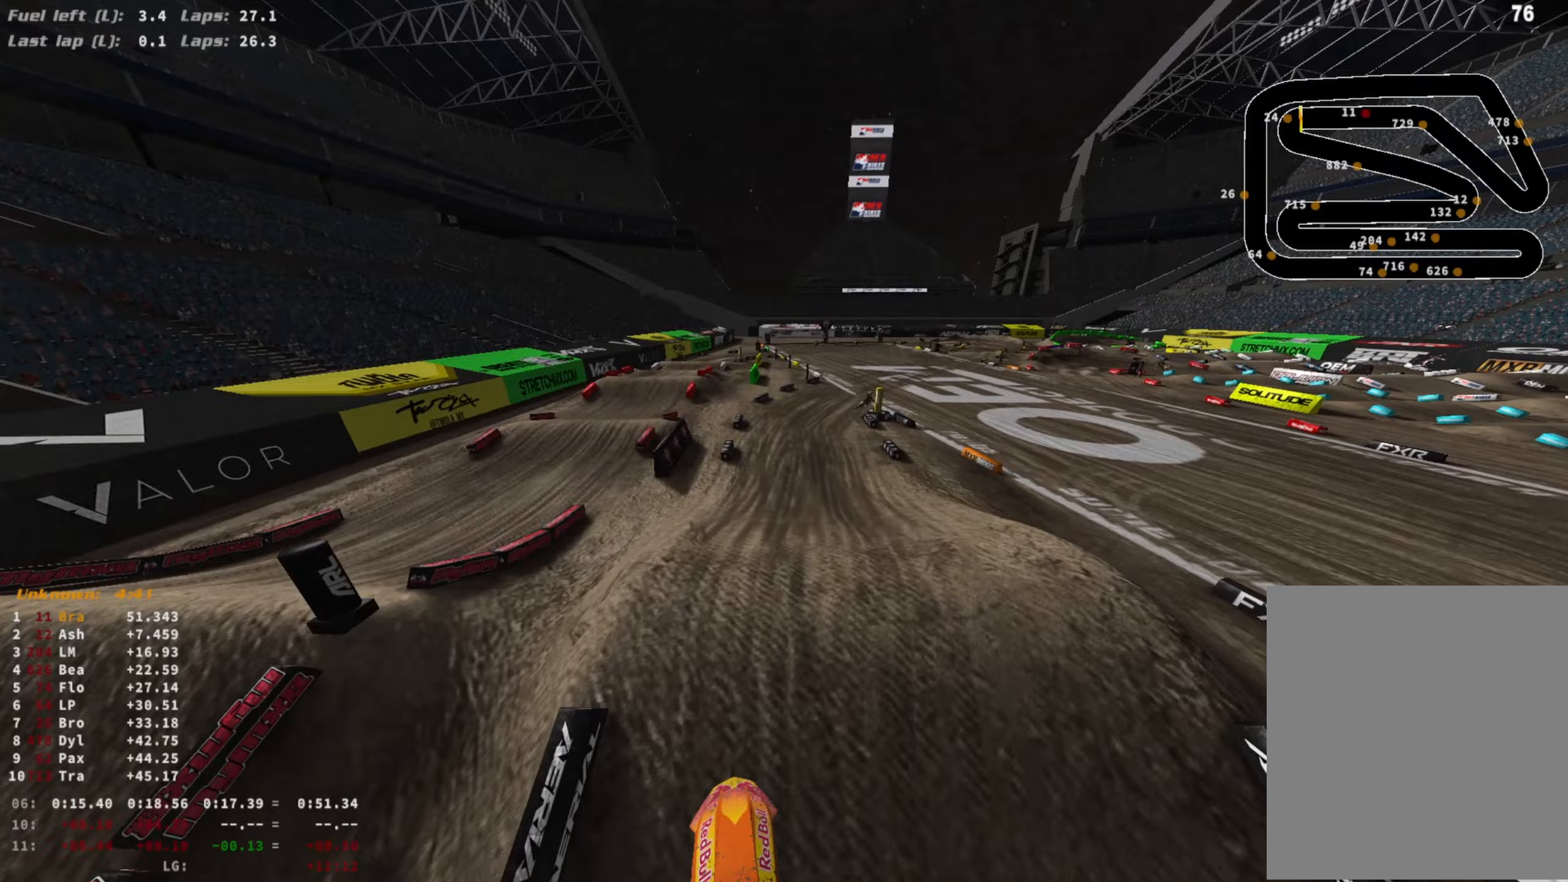
{"buttons": ["R2"], "left_stick": "right", "right_stick": "down", "events": [[67, "R3", "down"], [167, "R3", "up"], [367, "R3", "down"], [367, "right_stick", "down"], [500, "R3", "up"]]}
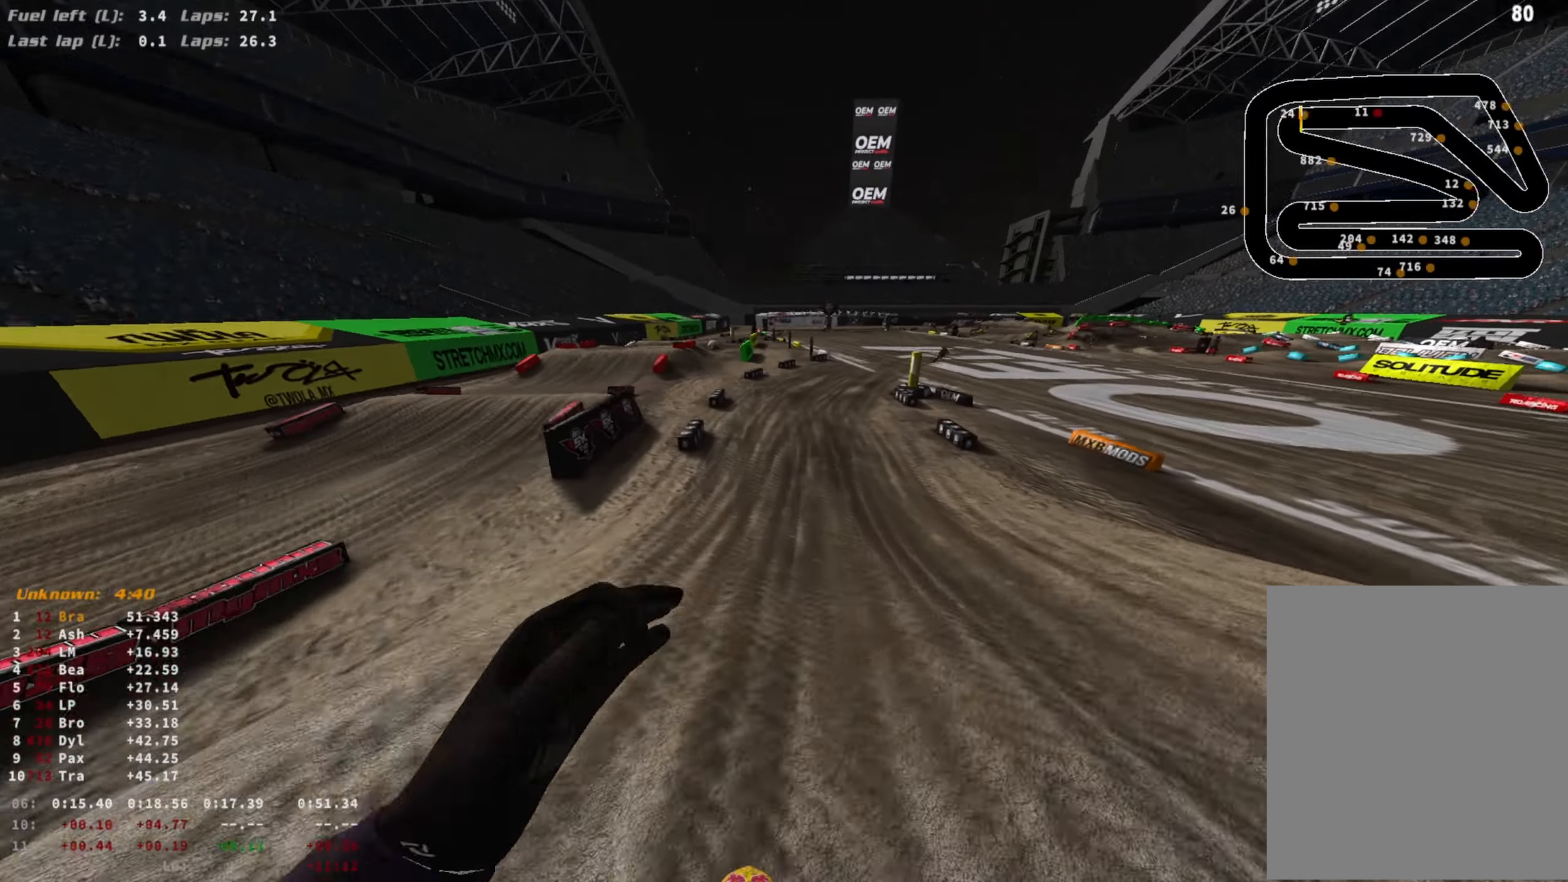
{"buttons": ["R2"], "left_stick": "right", "right_stick": "down", "events": []}
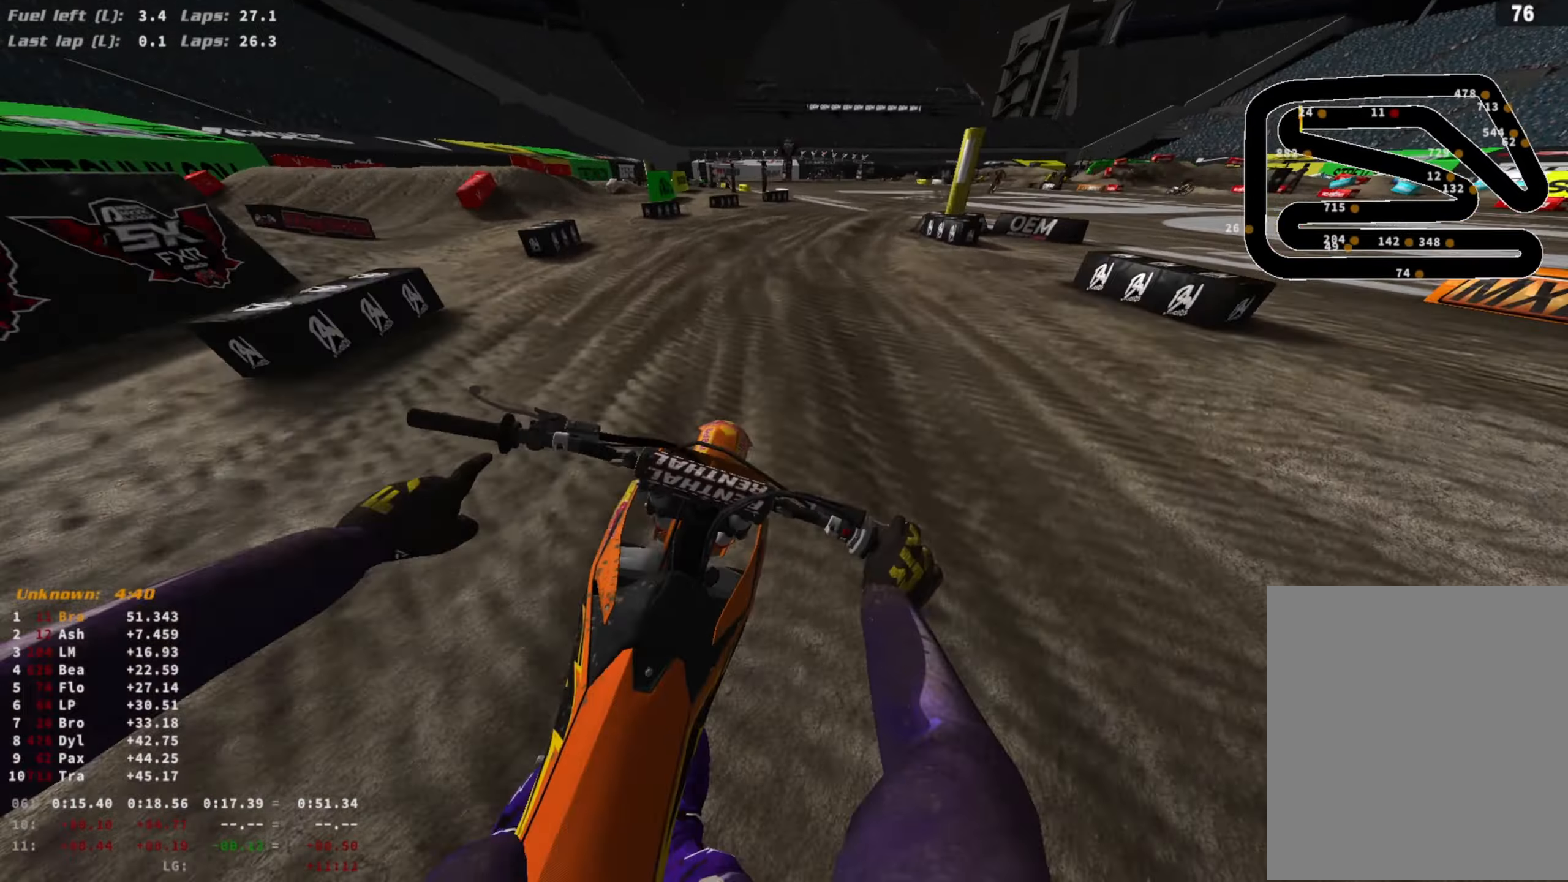
{"buttons": ["R2"], "left_stick": "right", "right_stick": "down", "events": []}
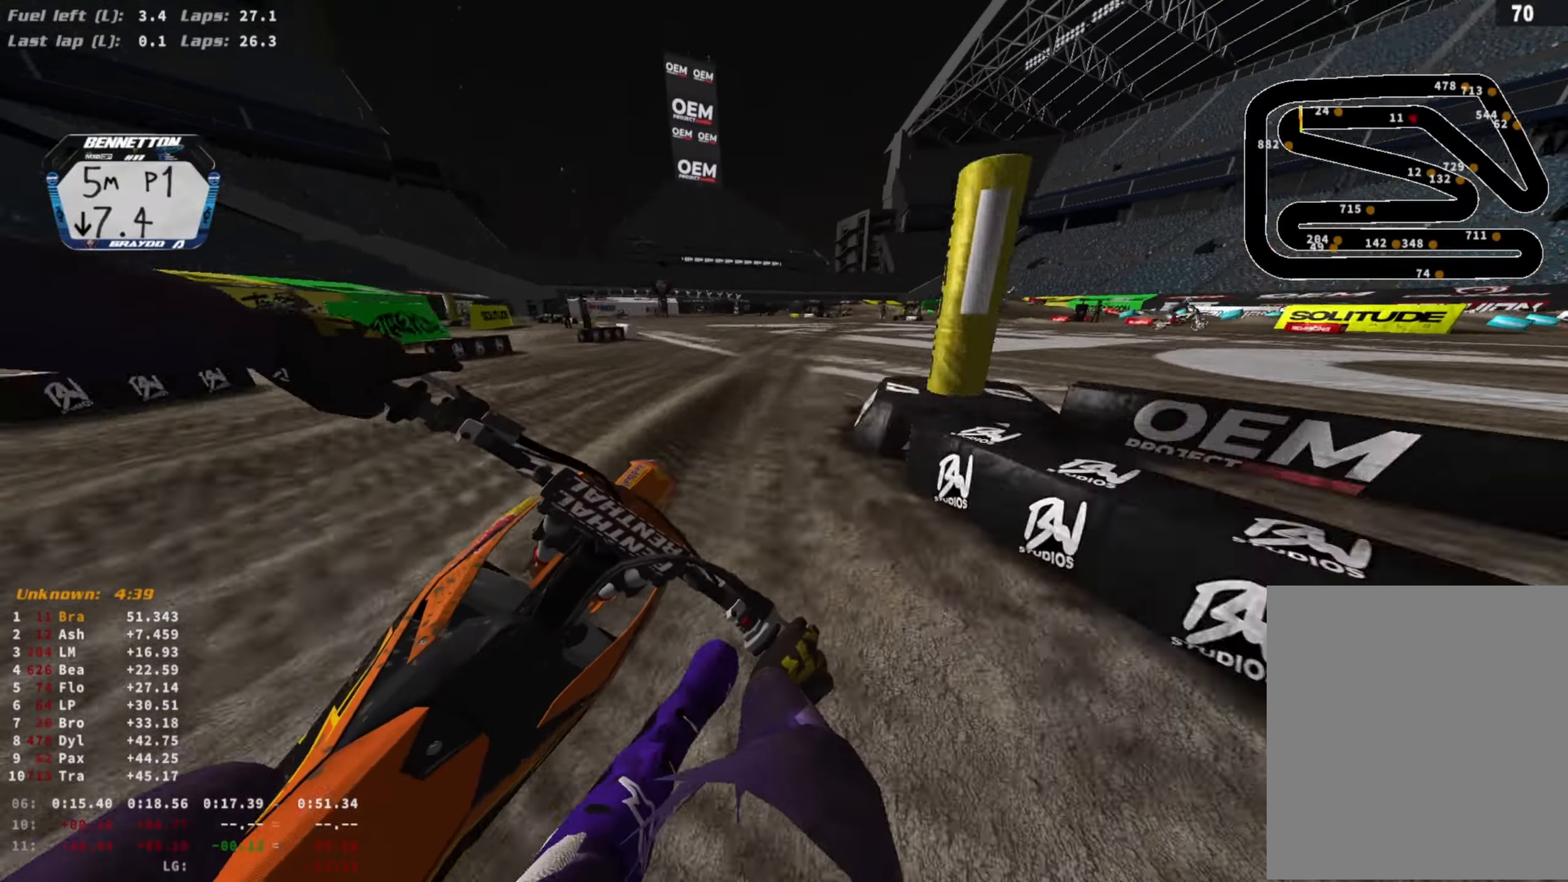
{"buttons": ["R2"], "left_stick": "right", "right_stick": "down", "events": []}
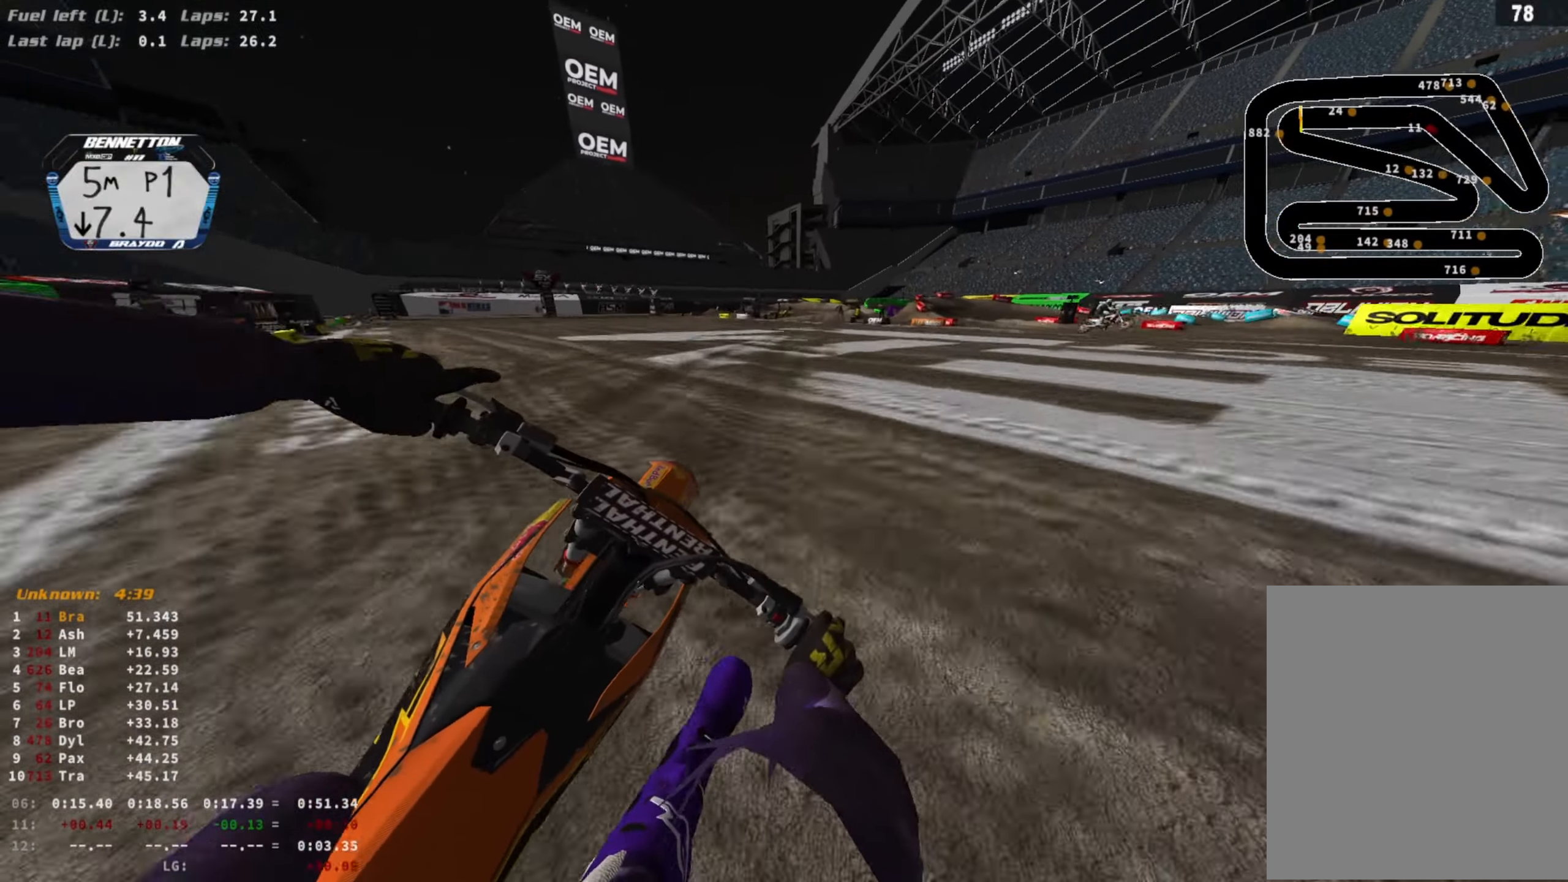
{"buttons": ["R2"], "left_stick": "center", "right_stick": "center", "events": [[333, "right_stick", "center"], [467, "left_stick", "center"]]}
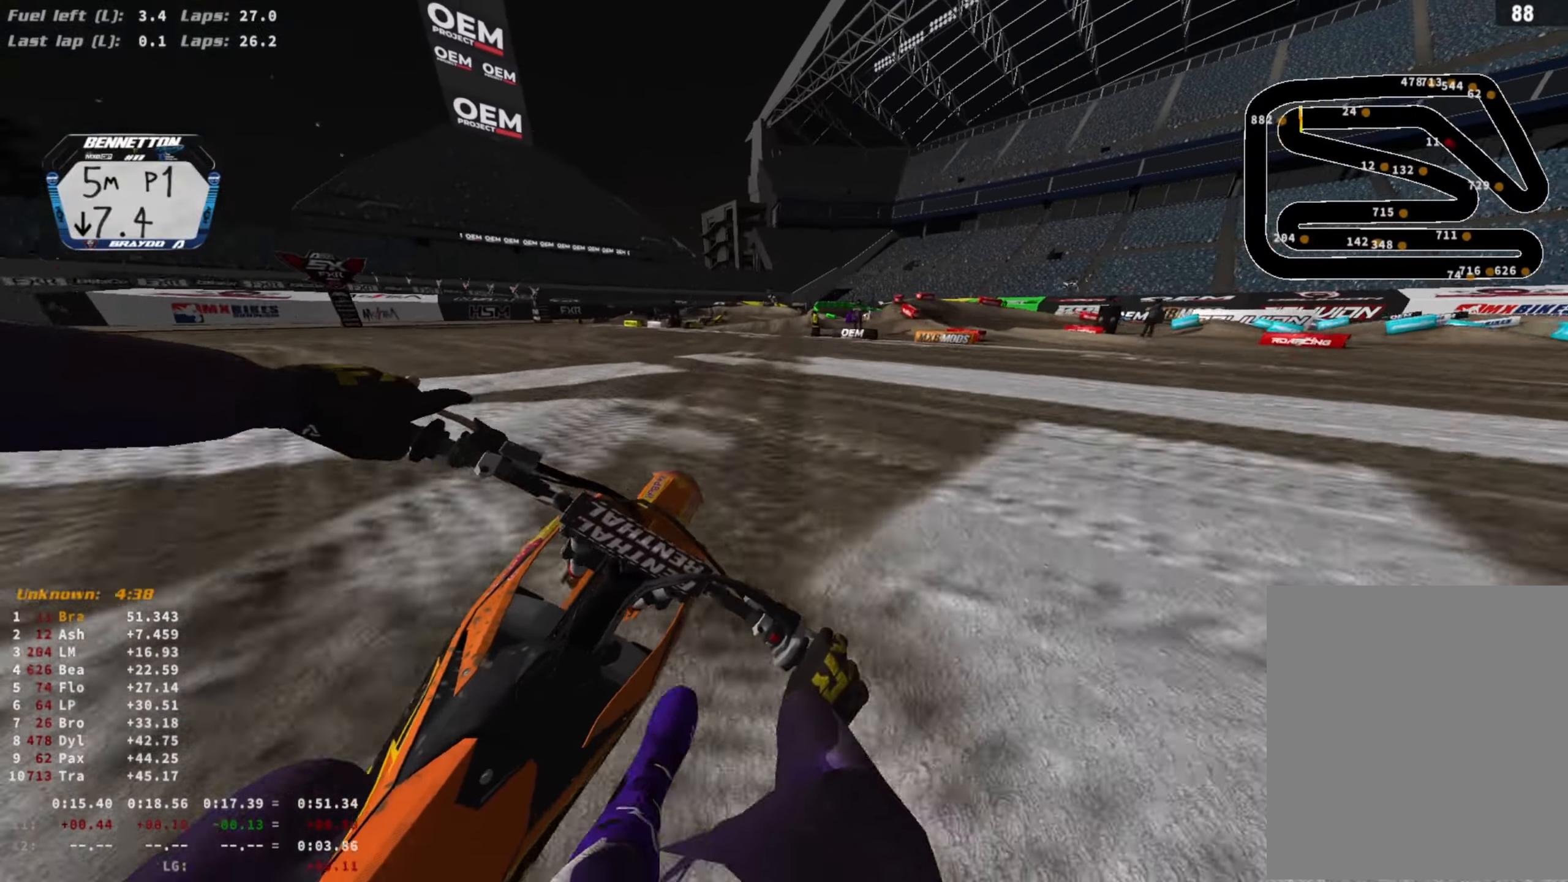
{"buttons": ["L2"], "left_stick": "center", "right_stick": "center", "events": [[233, "R2", "up"], [267, "SQUARE", "down"], [333, "L2", "down"], [367, "SQUARE", "up"]]}
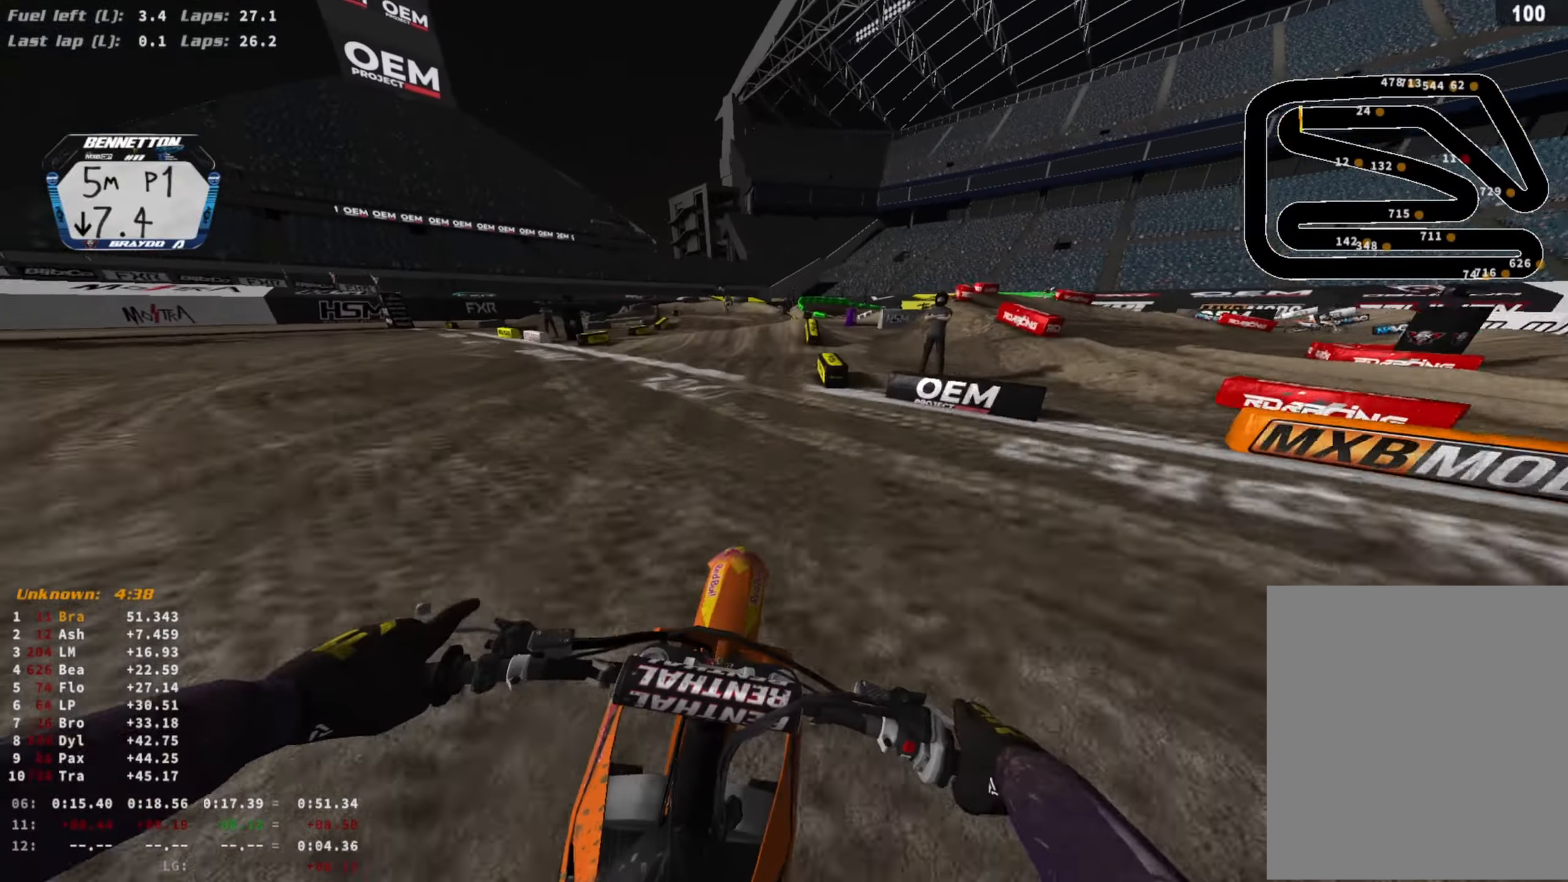
{"buttons": ["L2"], "left_stick": "center", "right_stick": "center", "events": [[100, "R3", "down"], [200, "R3", "up"]]}
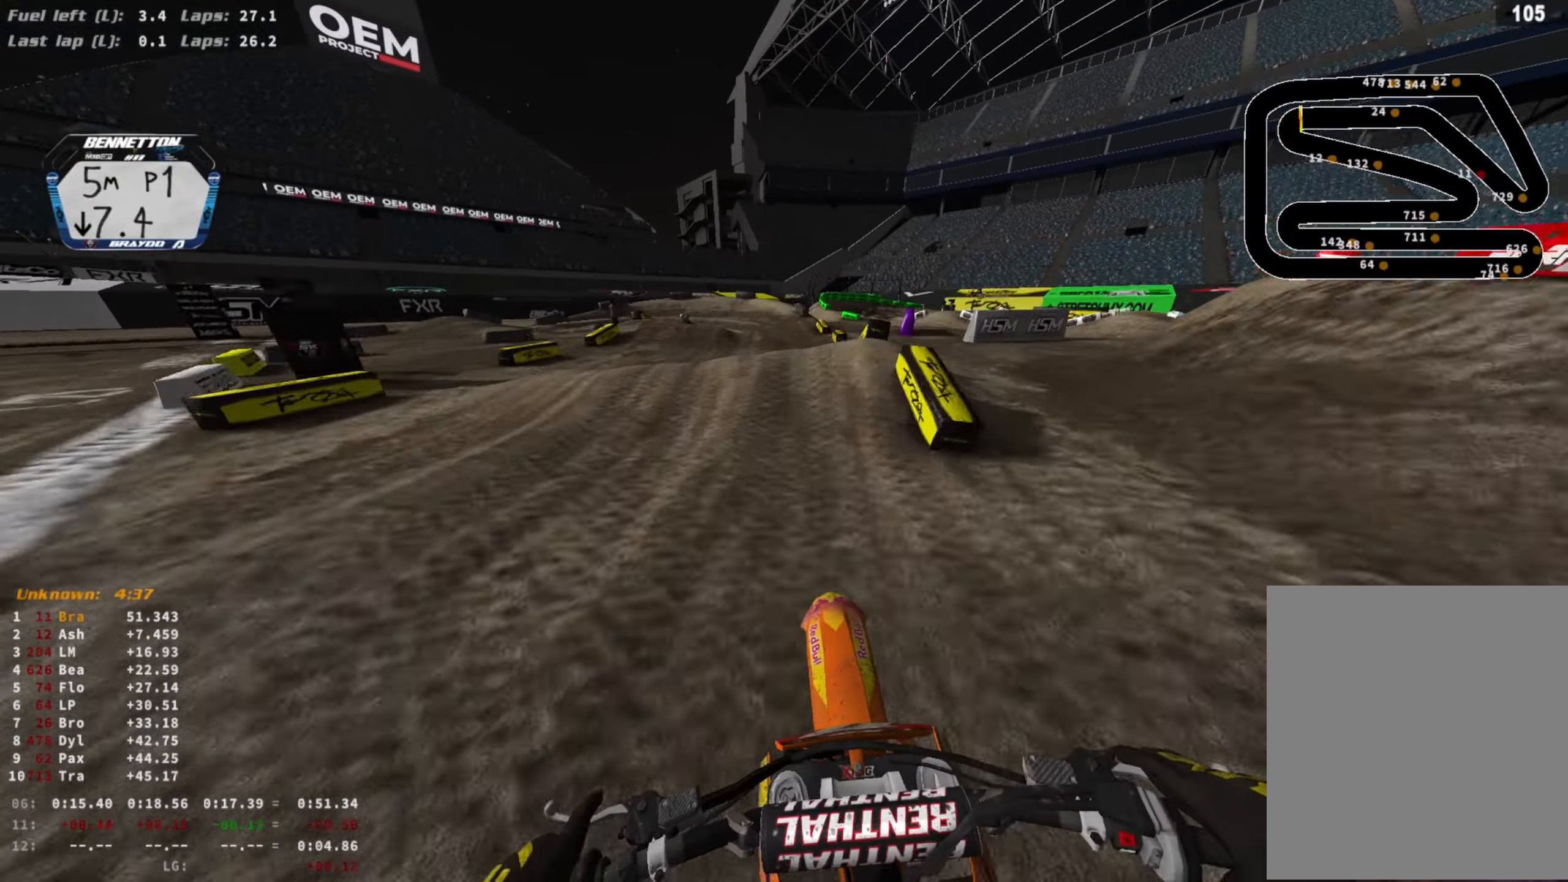
{"buttons": ["R2", "R3"], "left_stick": "center", "right_stick": "left", "events": [[133, "right_stick", "down"], [167, "R3", "down"], [267, "R3", "up"], [367, "L2", "up"], [367, "R2", "down"], [433, "R3", "down"], [500, "right_stick", "left"]]}
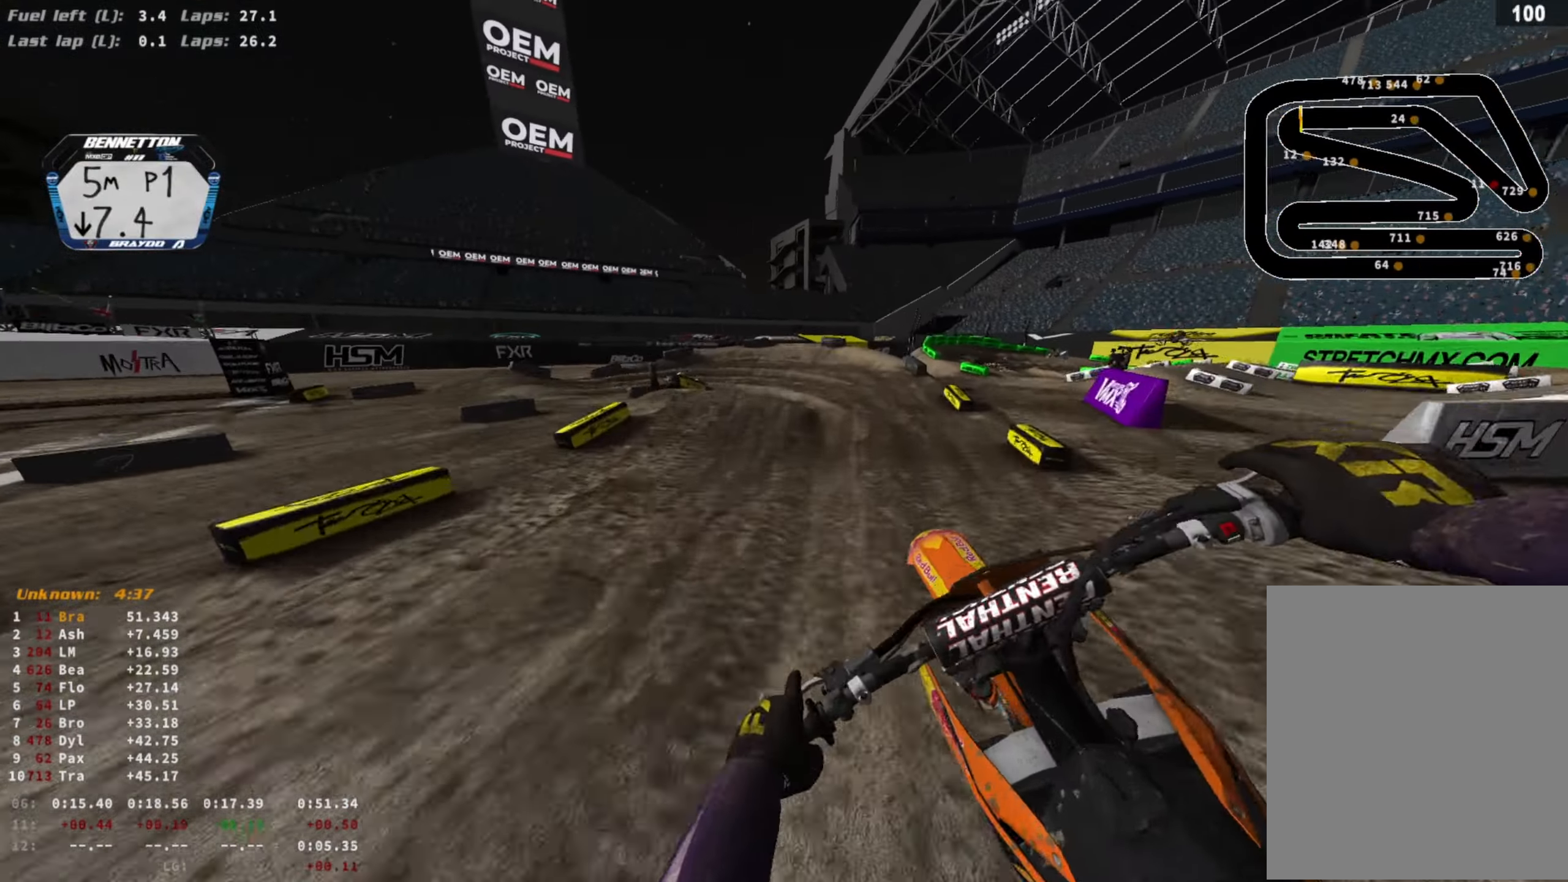
{"buttons": ["R2"], "left_stick": "left", "right_stick": "up", "events": [[33, "R3", "up"], [67, "right_stick", "center"], [133, "left_stick", "left"], [200, "right_stick", "up"]]}
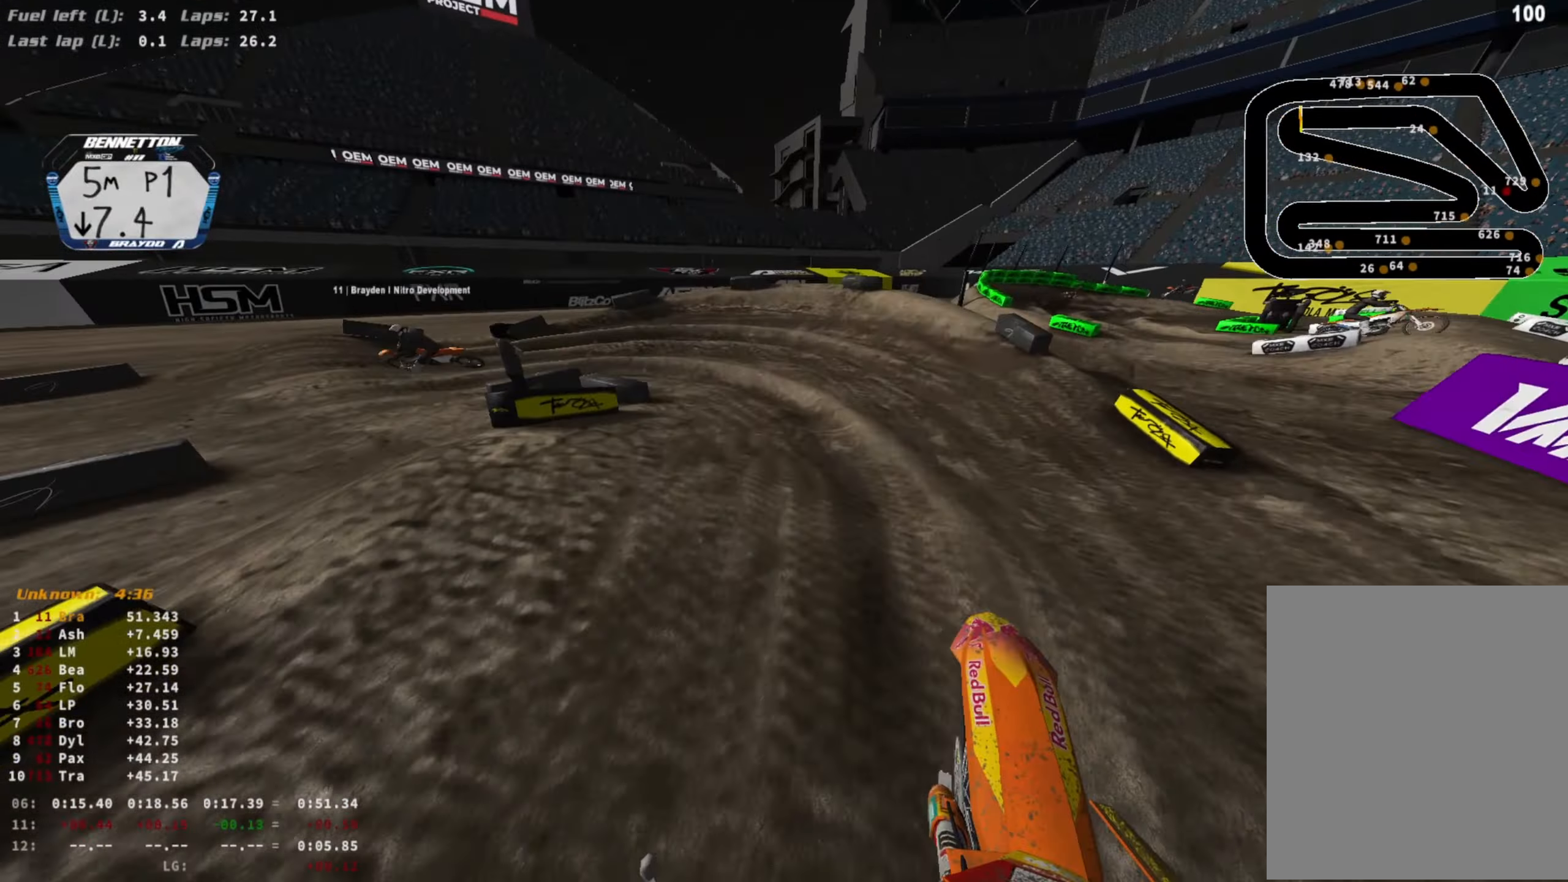
{"buttons": ["L2"], "left_stick": "left", "right_stick": "down", "events": [[33, "right_stick", "center"], [100, "R2", "up"], [267, "L2", "down"], [267, "right_stick", "down"], [333, "R3", "down"], [467, "R3", "up"]]}
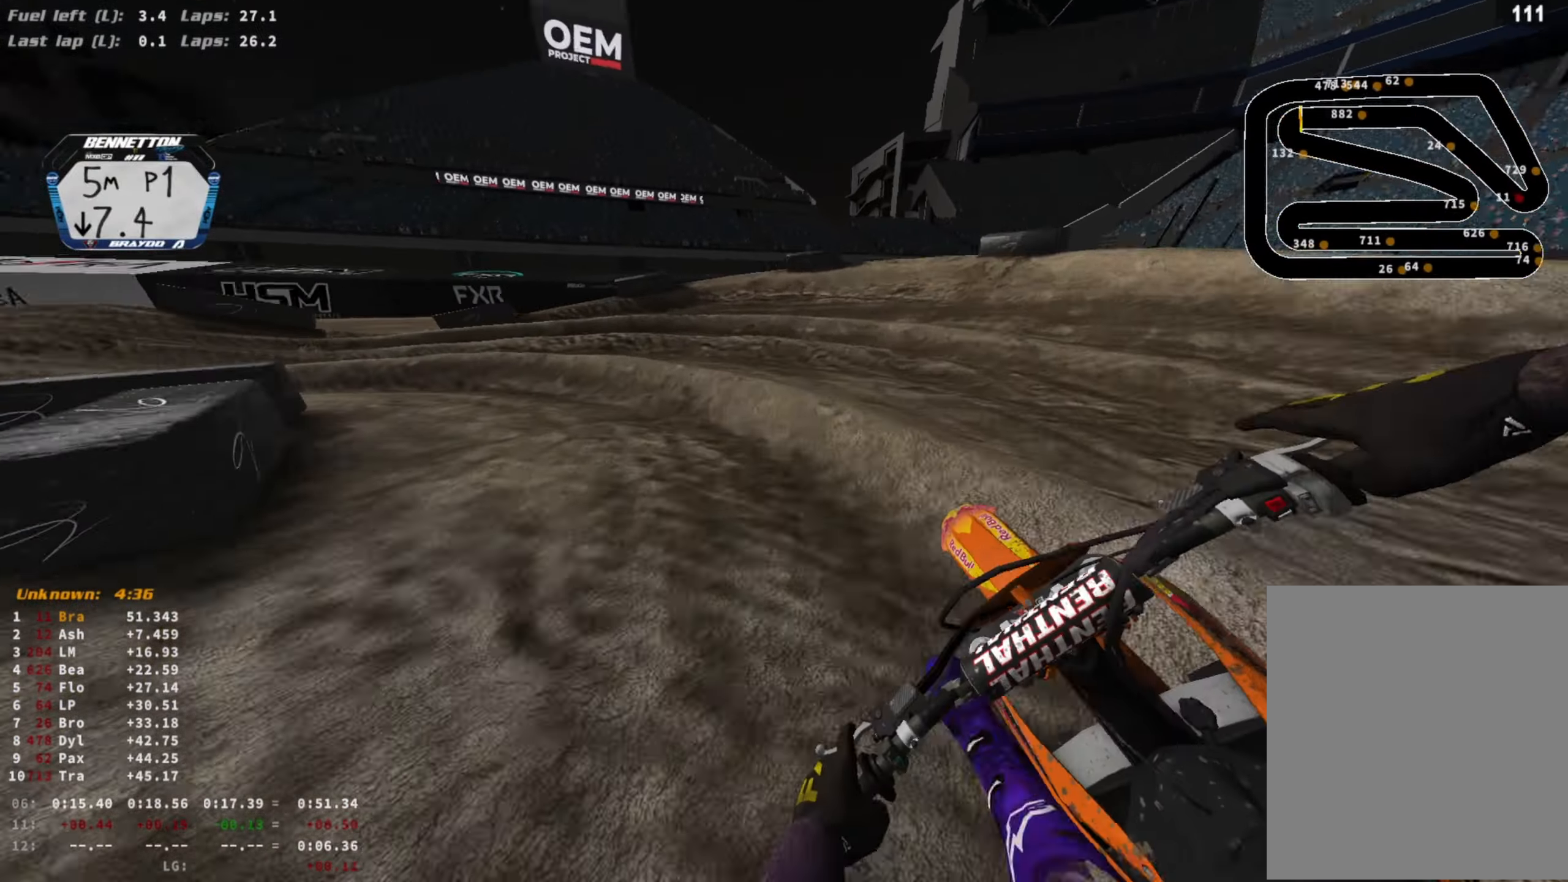
{"buttons": [], "left_stick": "left", "right_stick": "down-right", "events": [[133, "right_stick", "down-right"], [433, "L2", "up"]]}
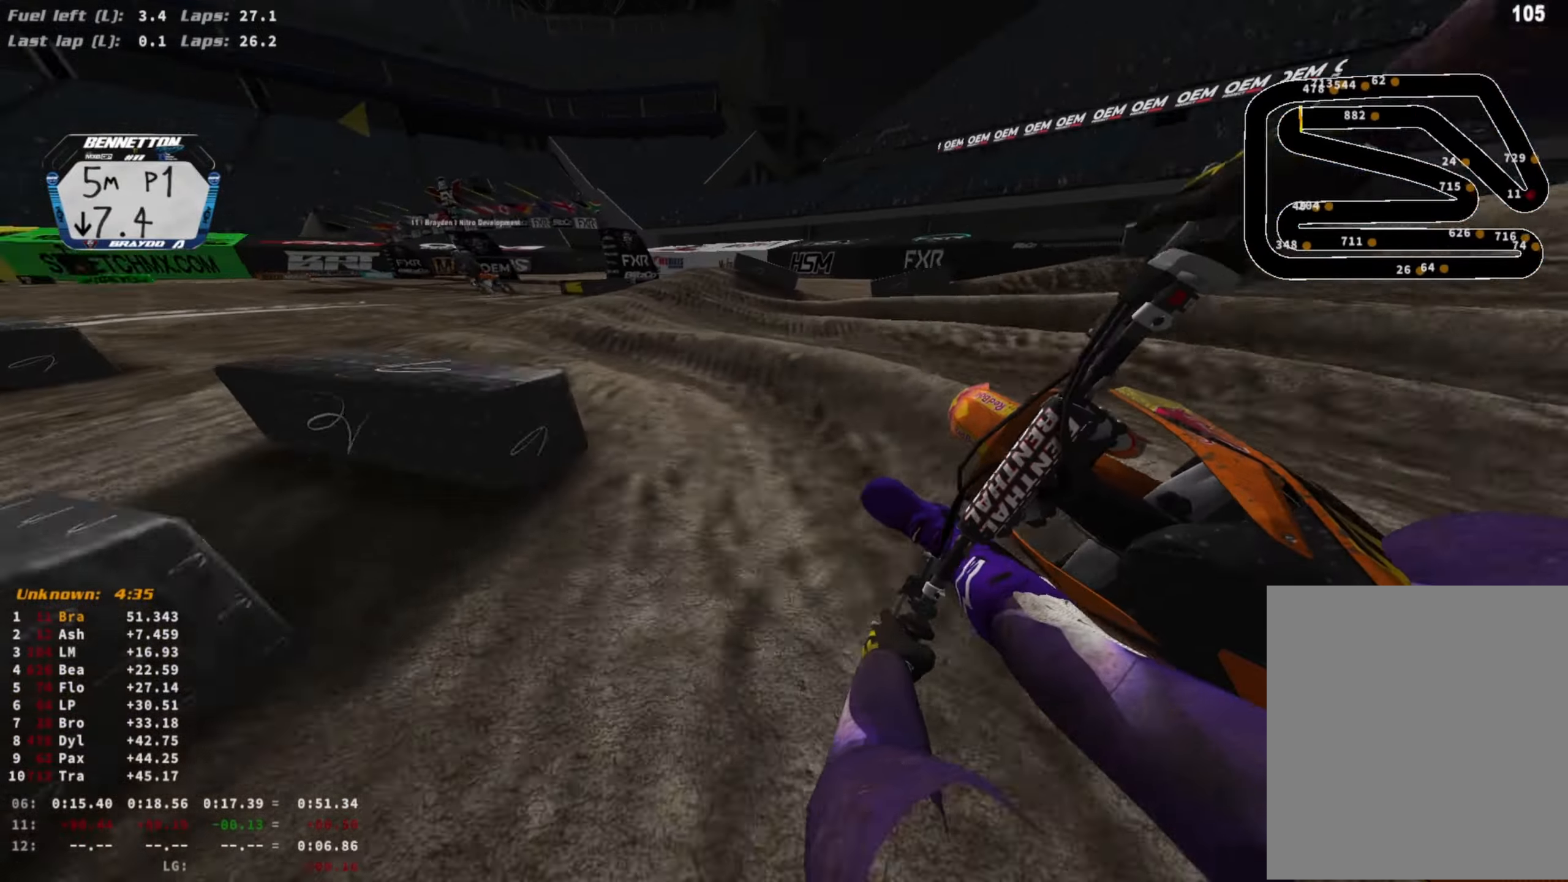
{"buttons": ["R2"], "left_stick": "center", "right_stick": "right", "events": [[33, "R2", "down"], [300, "left_stick", "center"], [333, "R3", "down"], [467, "R3", "up"], [500, "right_stick", "right"]]}
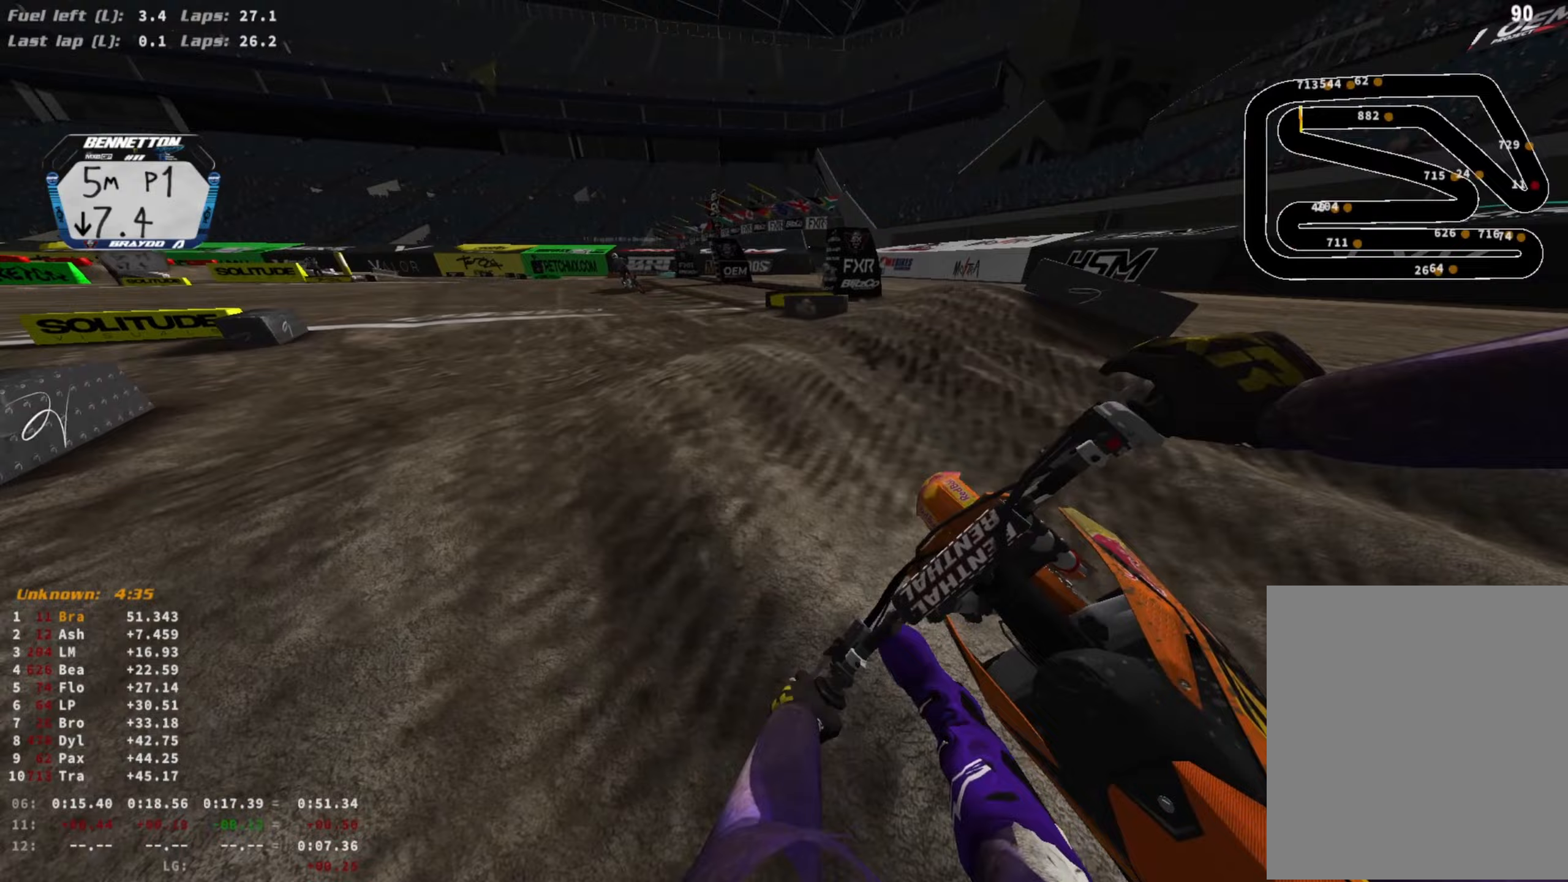
{"buttons": [], "left_stick": "center", "right_stick": "center", "events": [[100, "R3", "down"], [200, "R3", "up"], [200, "right_stick", "center"], [333, "R3", "down"], [467, "R3", "up"], [500, "R2", "up"]]}
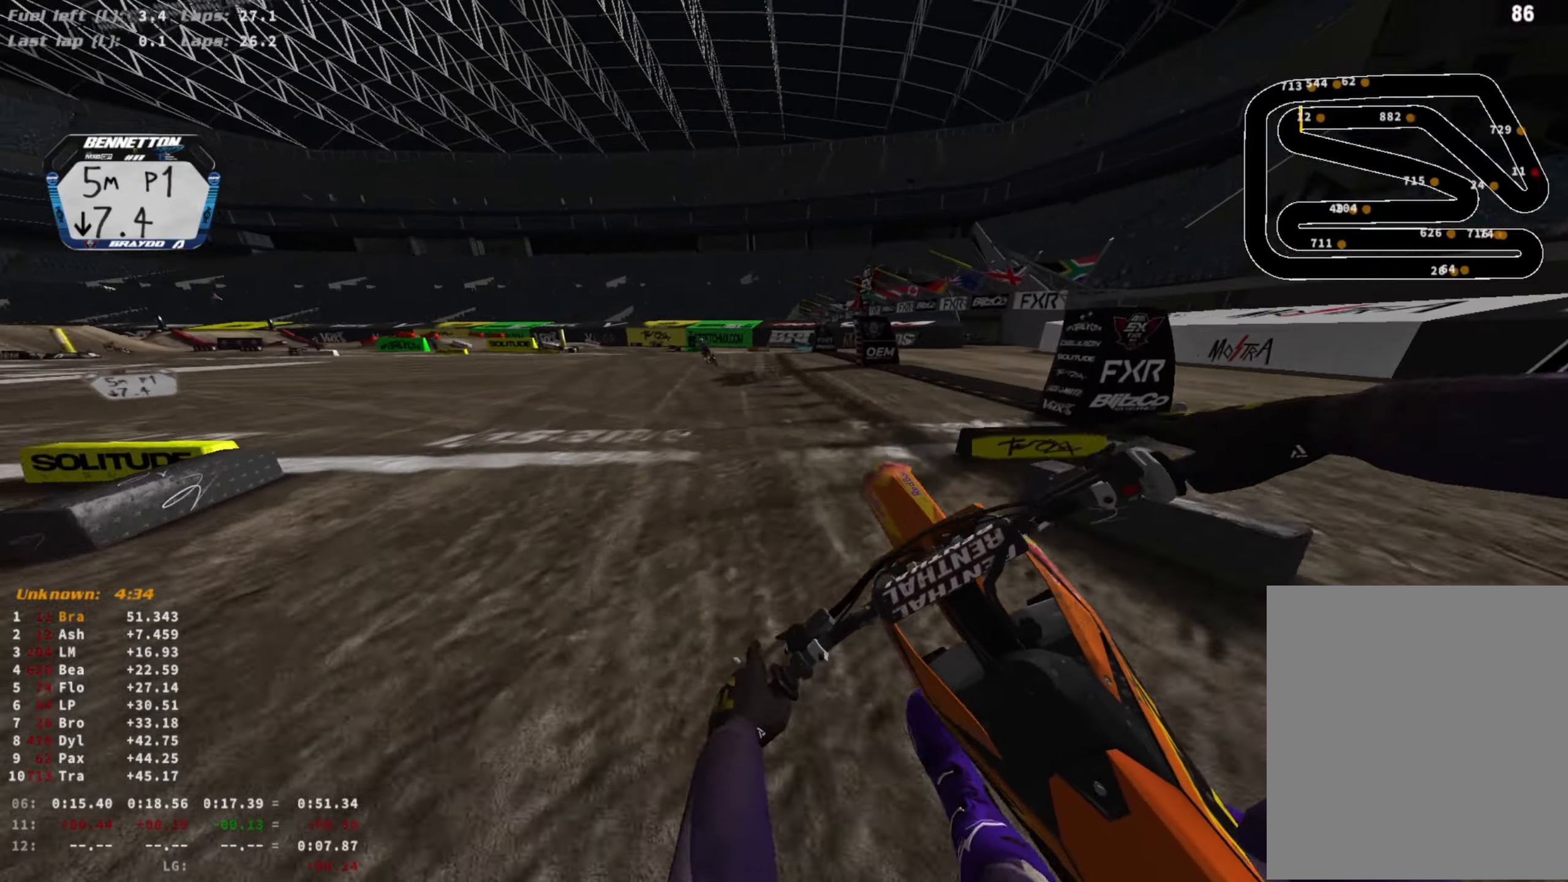
{"buttons": ["R2"], "left_stick": "center", "right_stick": "center", "events": [[100, "R2", "down"], [133, "right_stick", "up"], [300, "right_stick", "center"], [333, "R3", "down"], [467, "R3", "up"]]}
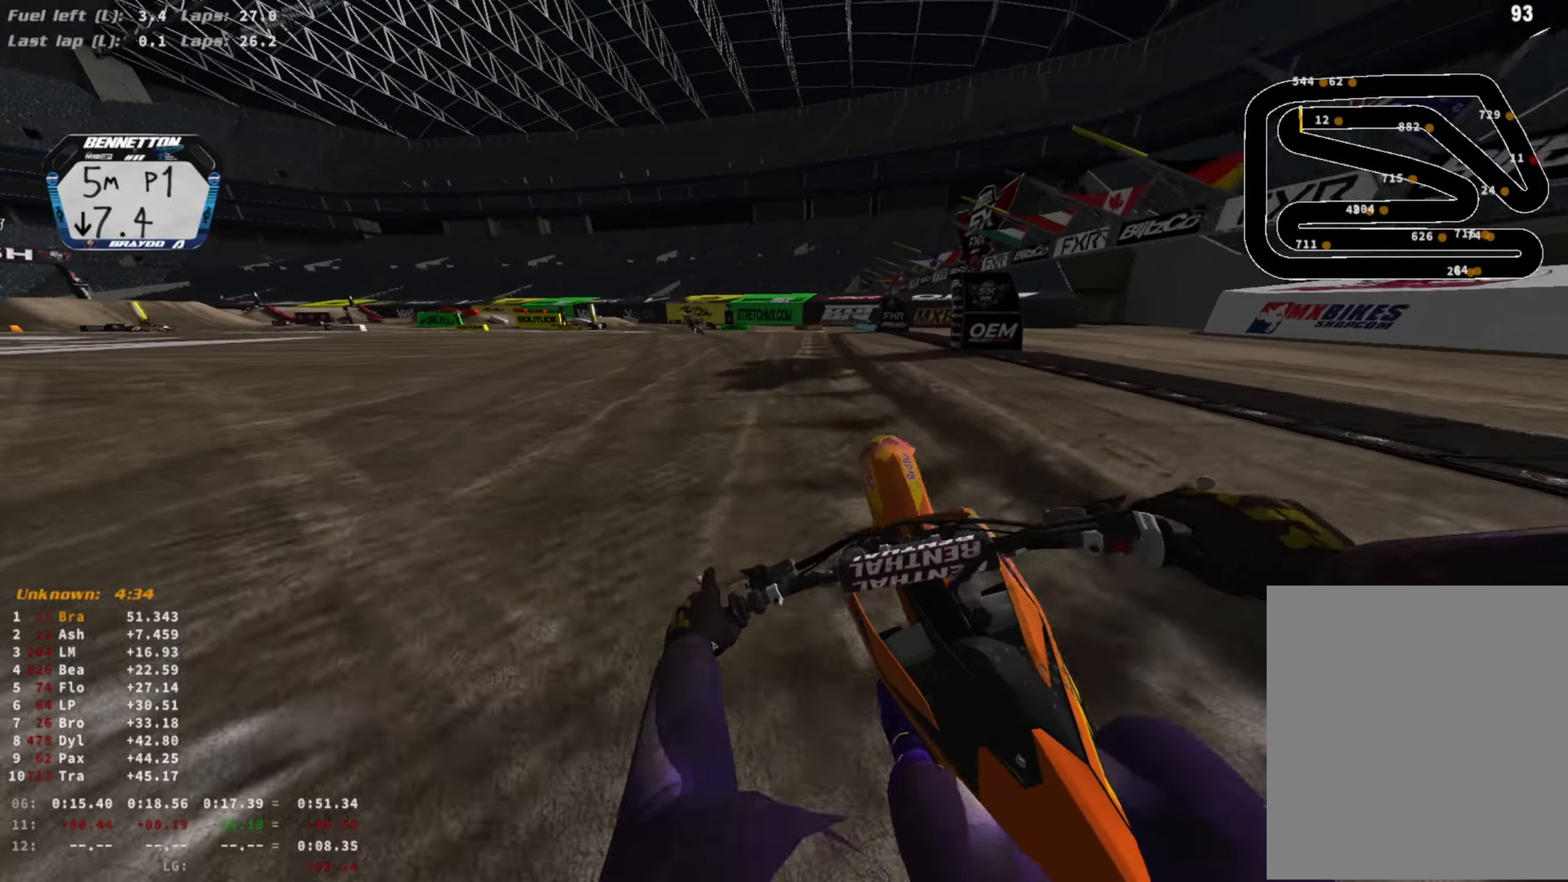
{"buttons": ["R2"], "left_stick": "center", "right_stick": "down-left", "events": [[200, "right_stick", "down-left"]]}
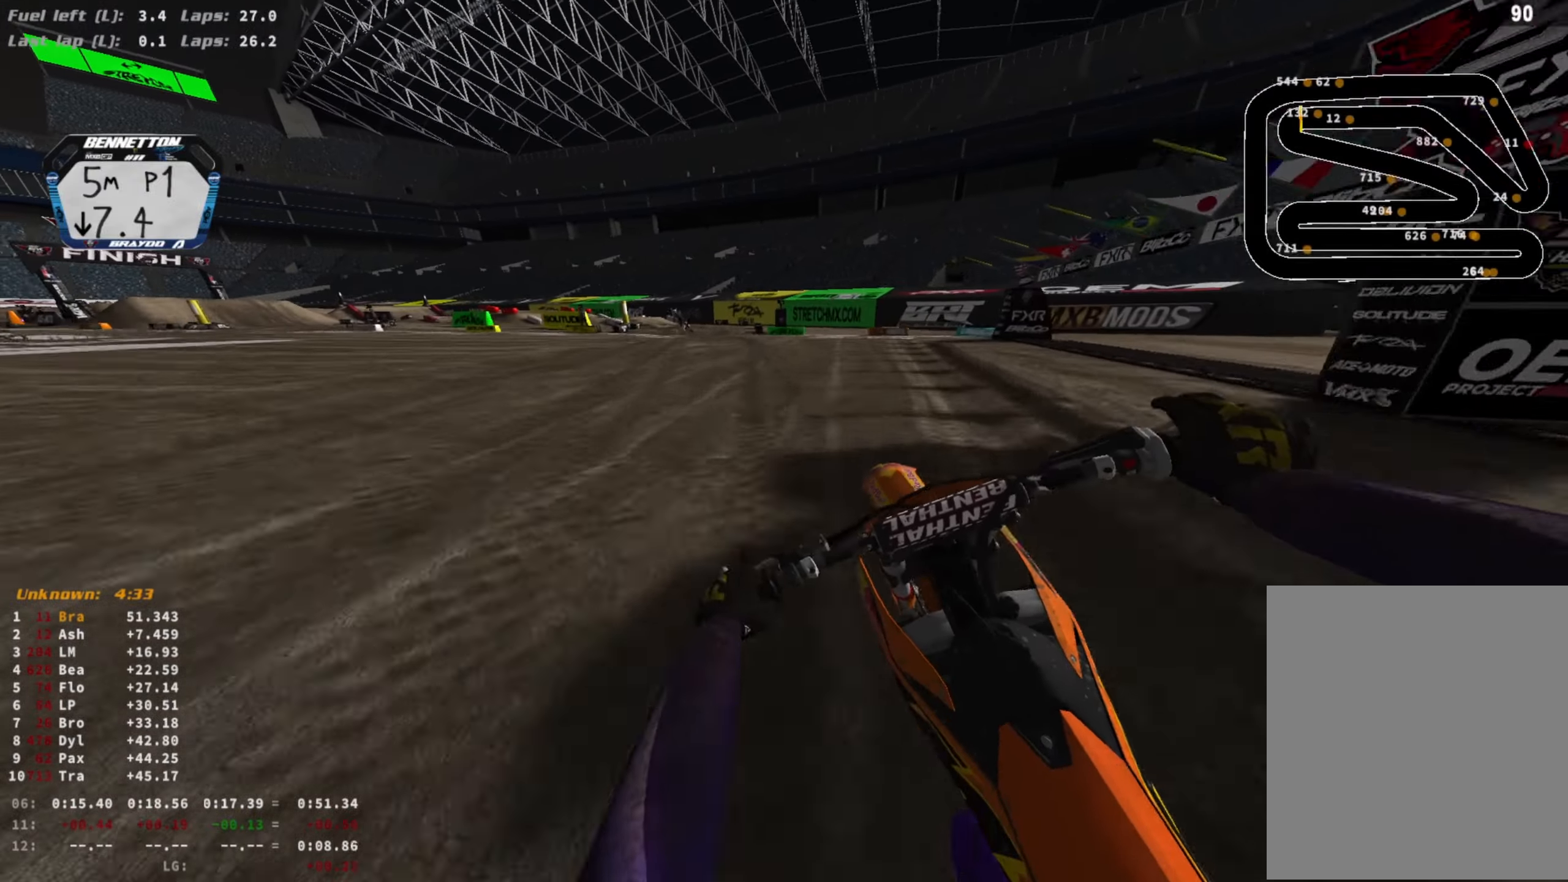
{"buttons": ["R2"], "left_stick": "center", "right_stick": "center", "events": [[33, "right_stick", "center"], [200, "CIRCLE", "down"], [267, "CIRCLE", "up"]]}
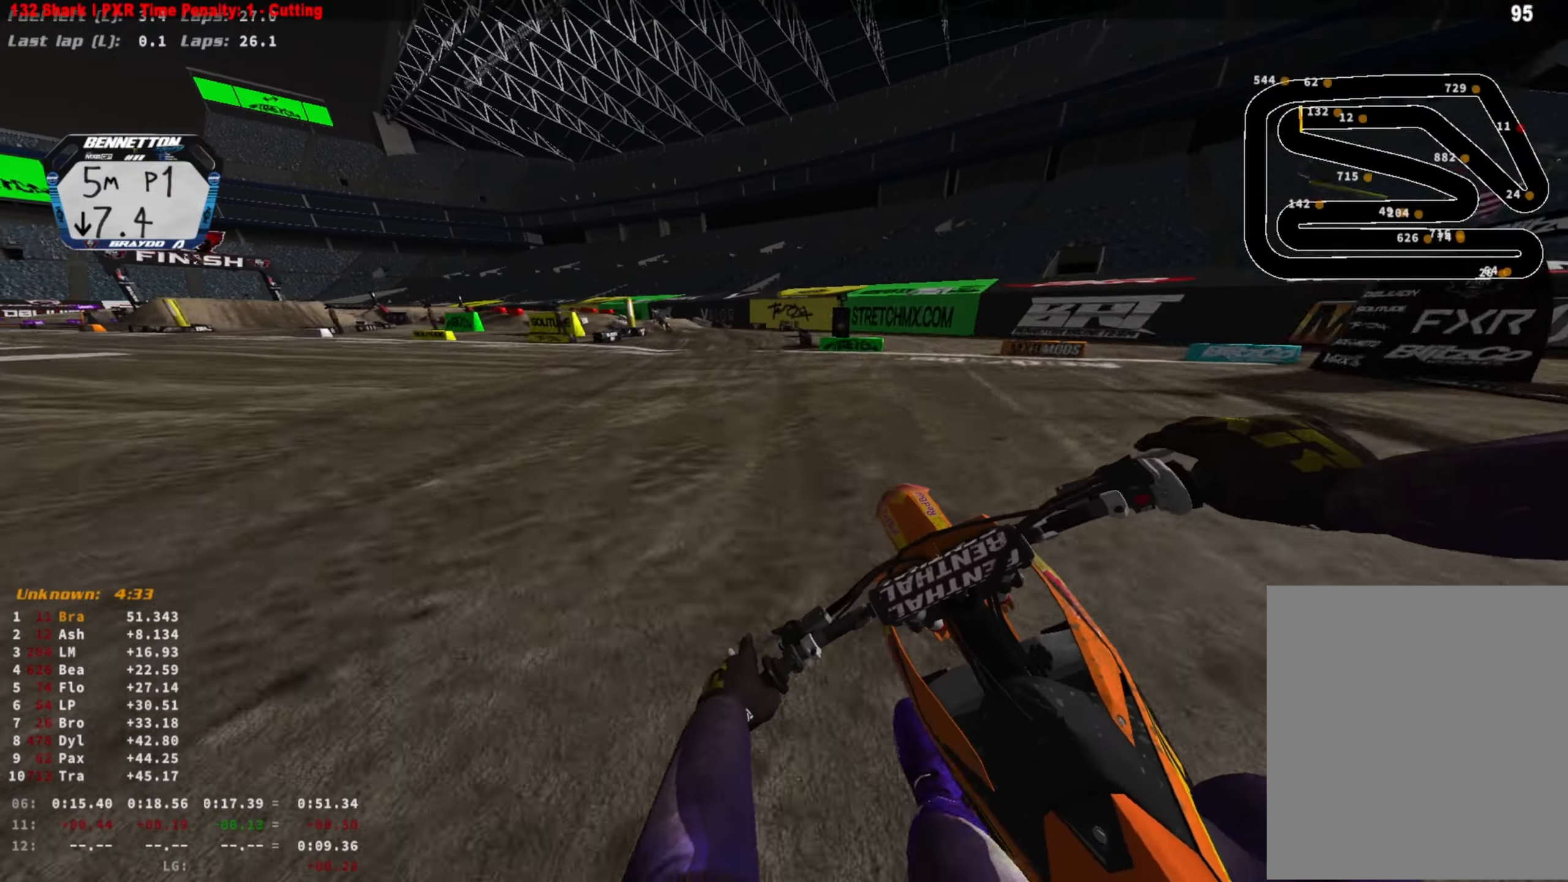
{"buttons": ["R2"], "left_stick": "left", "right_stick": "center", "events": [[167, "left_stick", "left"]]}